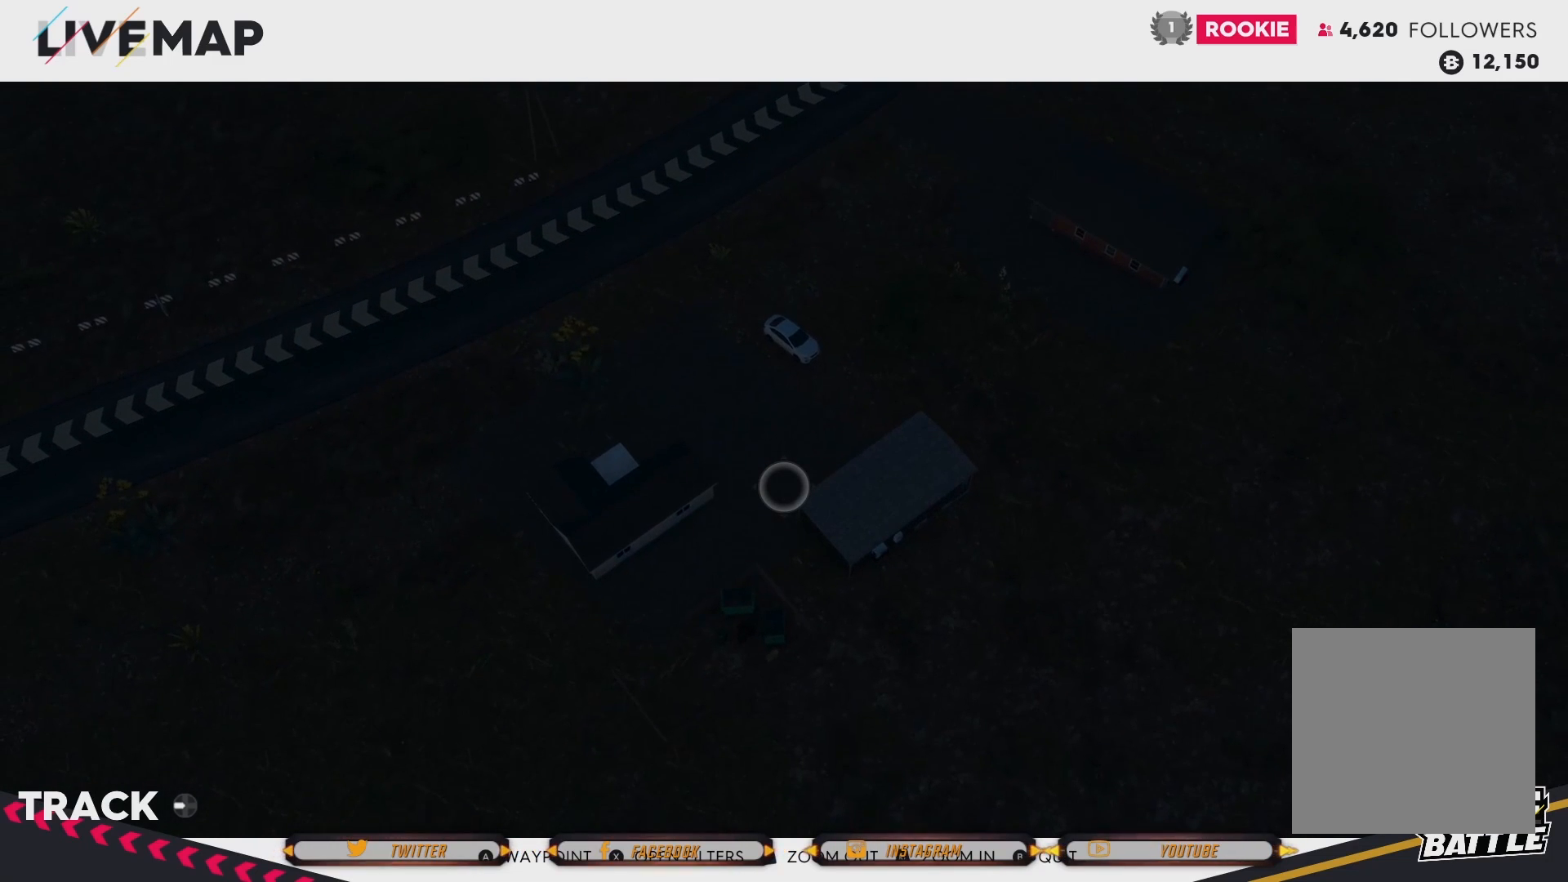
Gameplay with a controller (Xbox layout); each line is a JSON object with the inputs held at the frame after it. "events" lists button and stick changes between this image and that frame as [ms after this image, input, new state], when the widget could be followed in between.
{"buttons": [], "left_stick": "center", "right_stick": "center", "events": []}
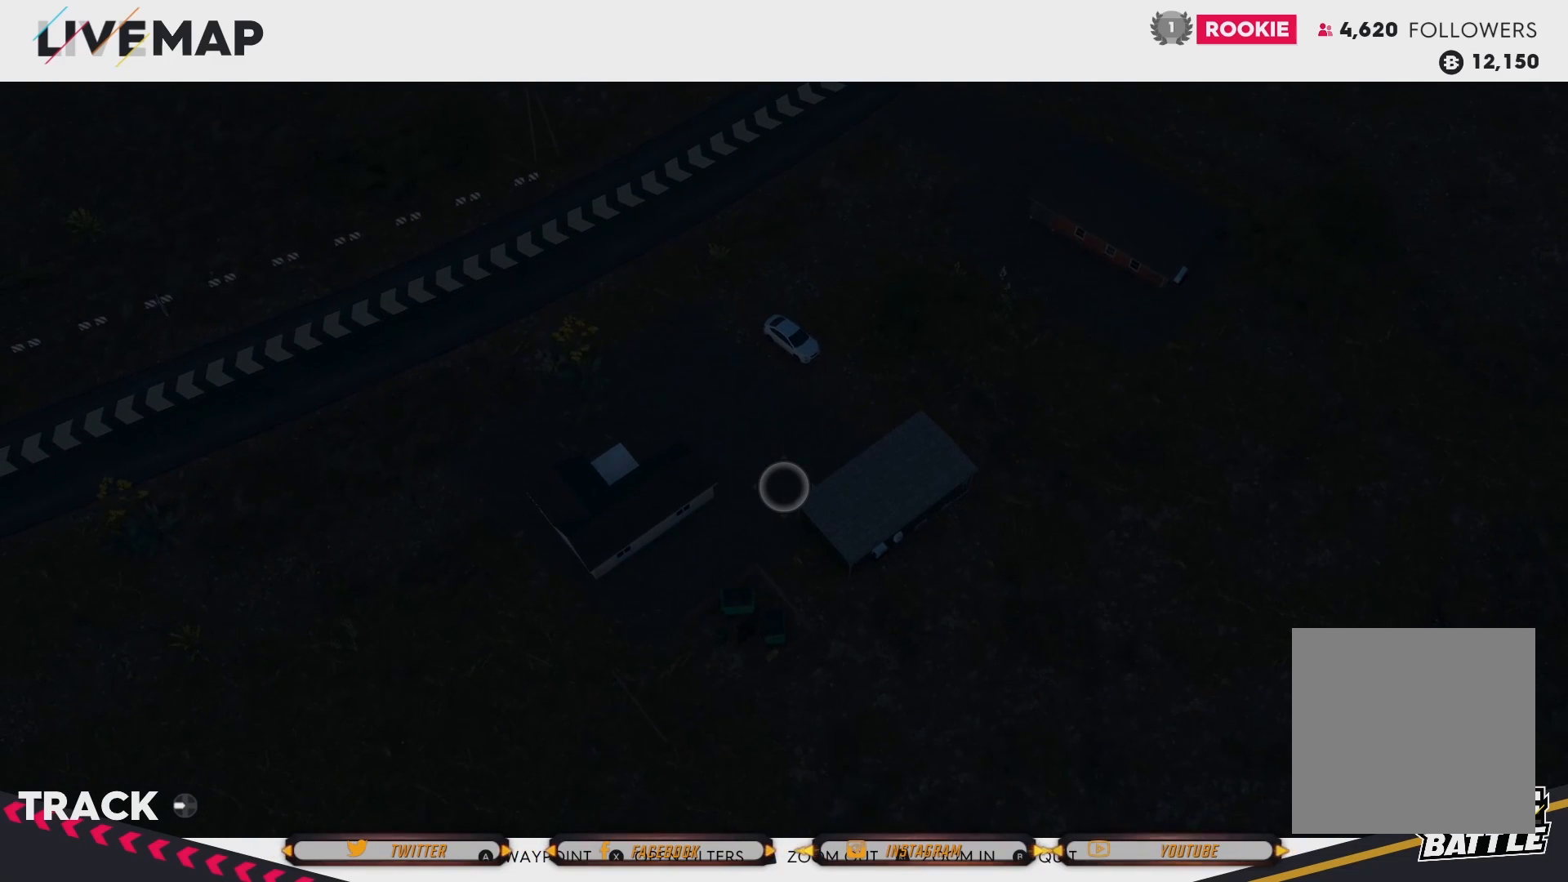
{"buttons": [], "left_stick": "center", "right_stick": "center", "events": [[67, "left_stick", "down"], [401, "left_stick", "down-left"], [501, "left_stick", "center"]]}
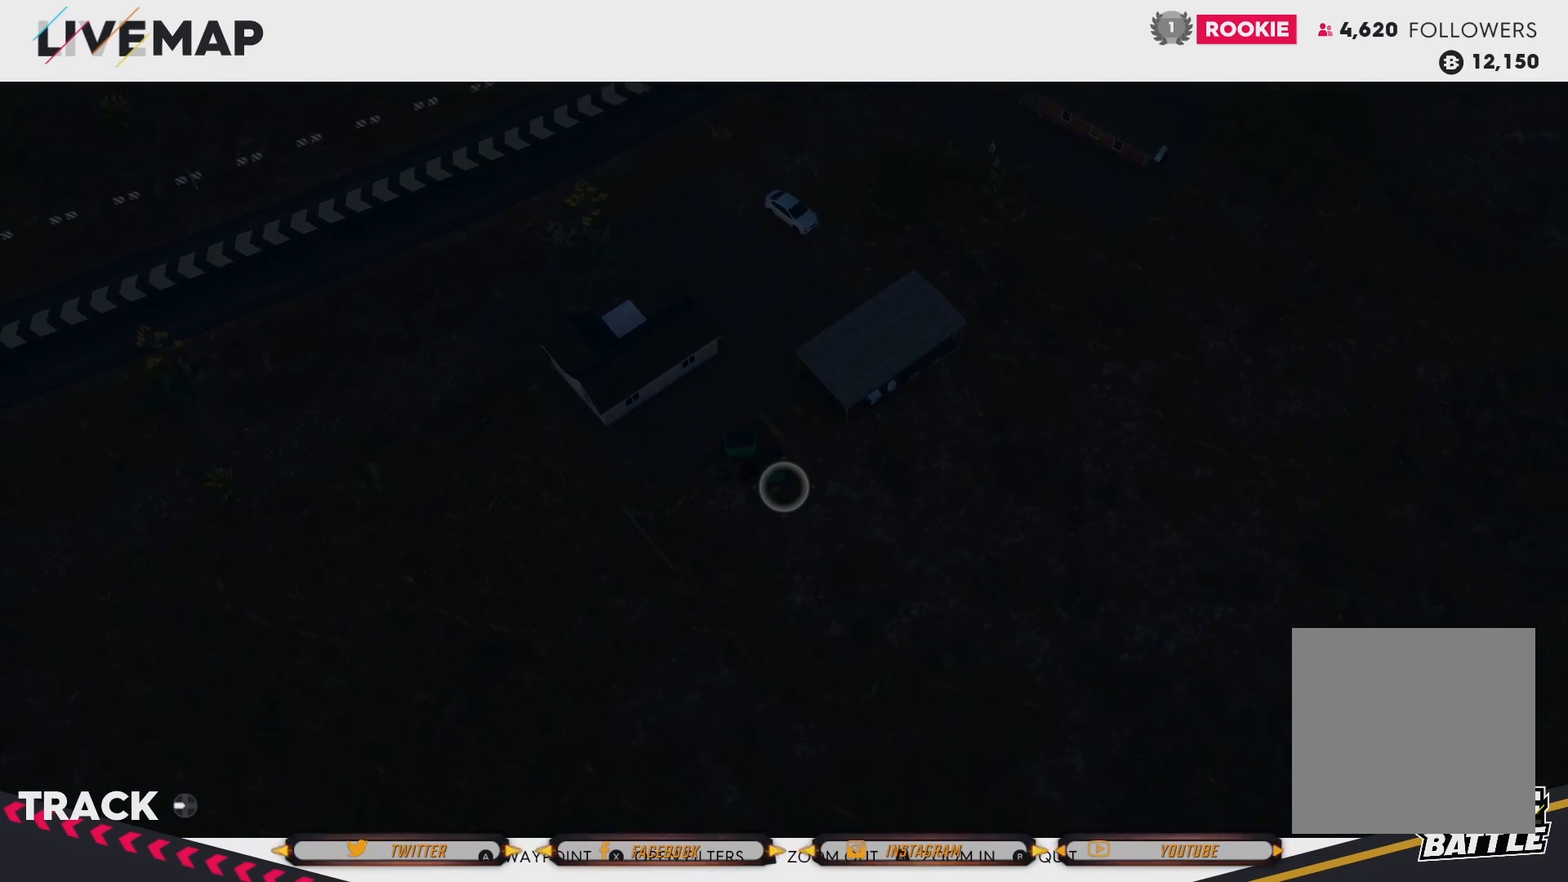
{"buttons": ["R2"], "left_stick": "center", "right_stick": "center", "events": [[400, "R2", "down"]]}
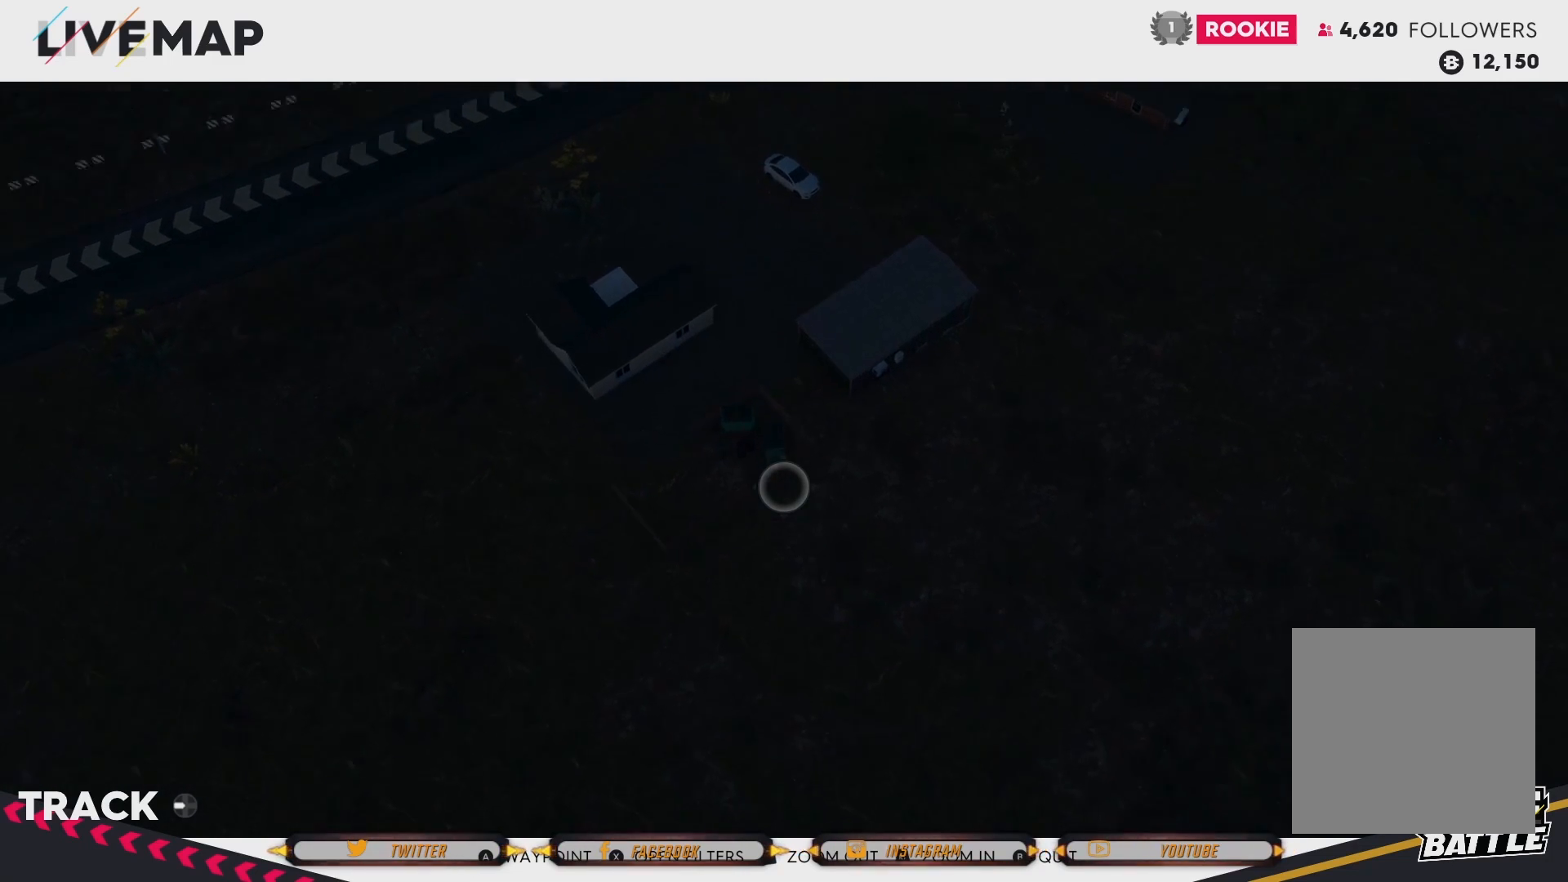
{"buttons": ["R2"], "left_stick": "center", "right_stick": "center", "events": []}
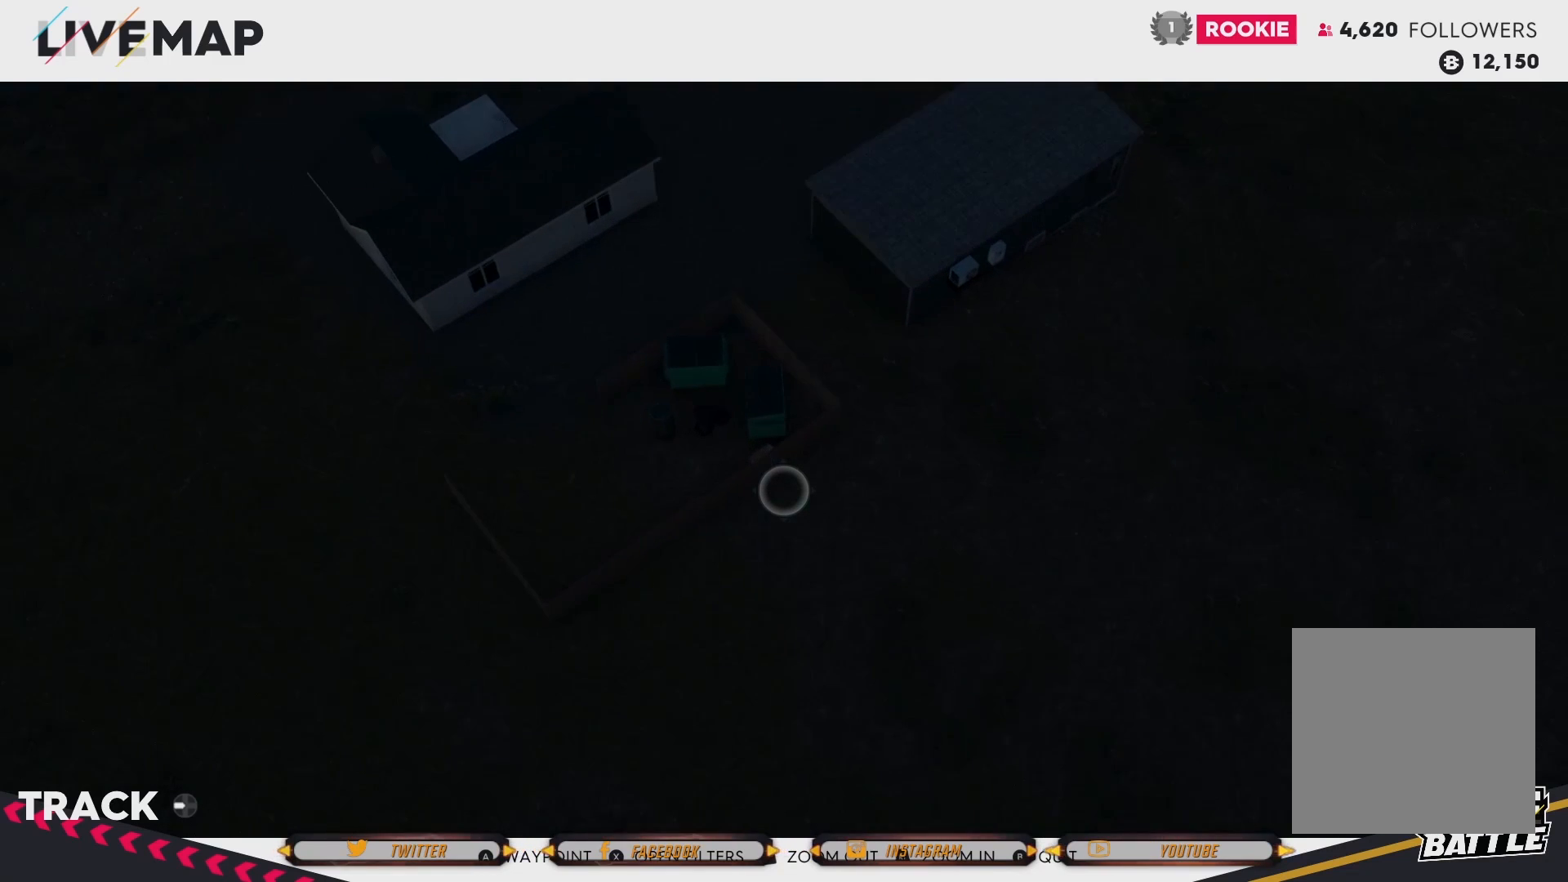
{"buttons": [], "left_stick": "center", "right_stick": "center", "events": [[333, "R2", "up"]]}
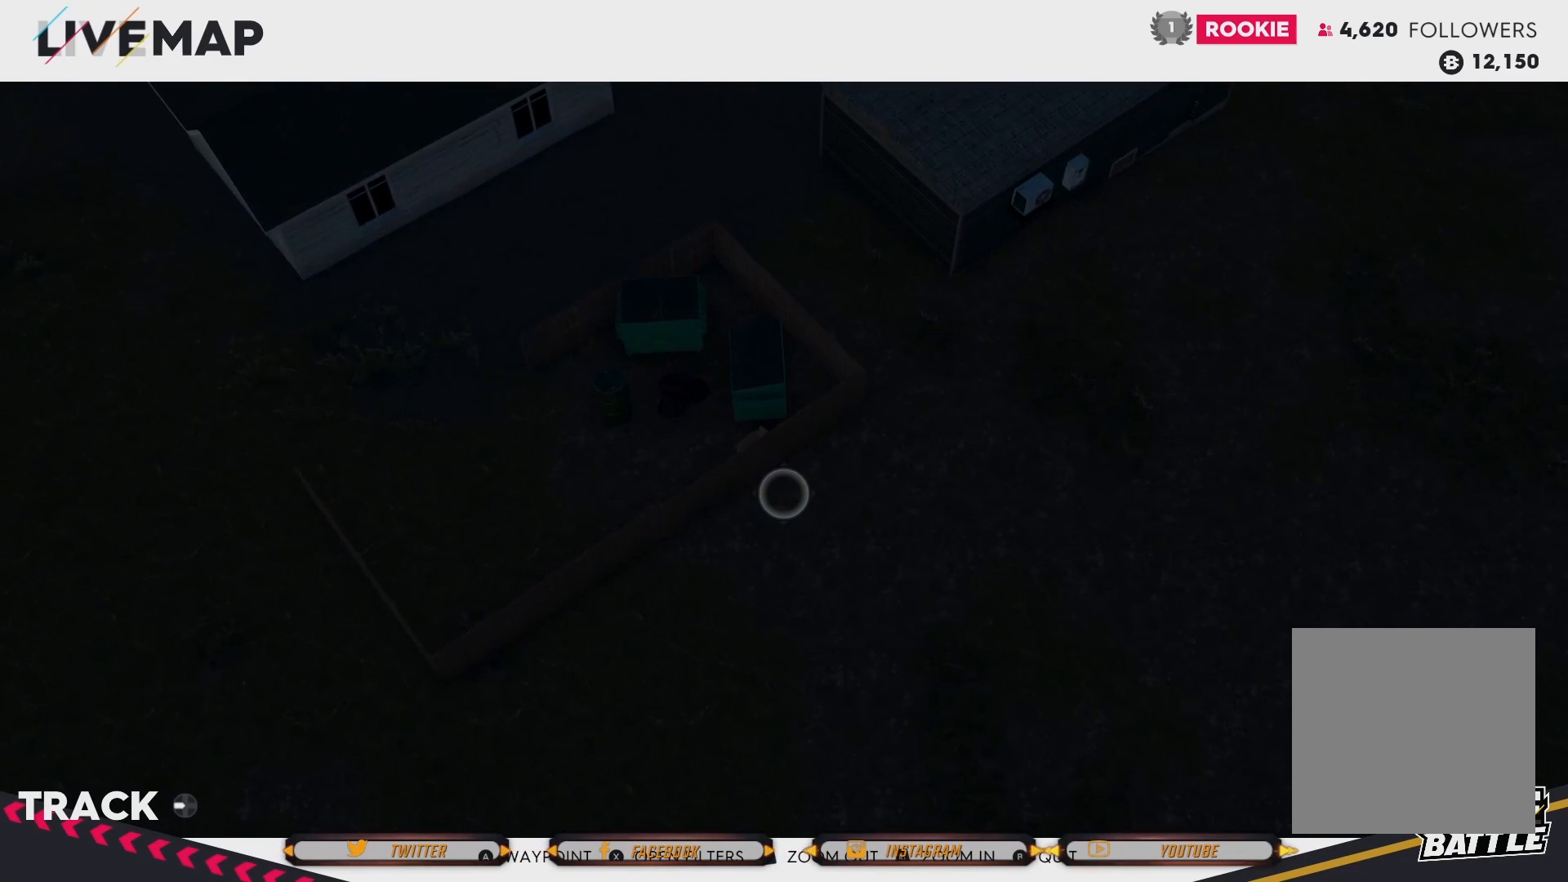
{"buttons": [], "left_stick": "up", "right_stick": "center", "events": [[501, "left_stick", "up"]]}
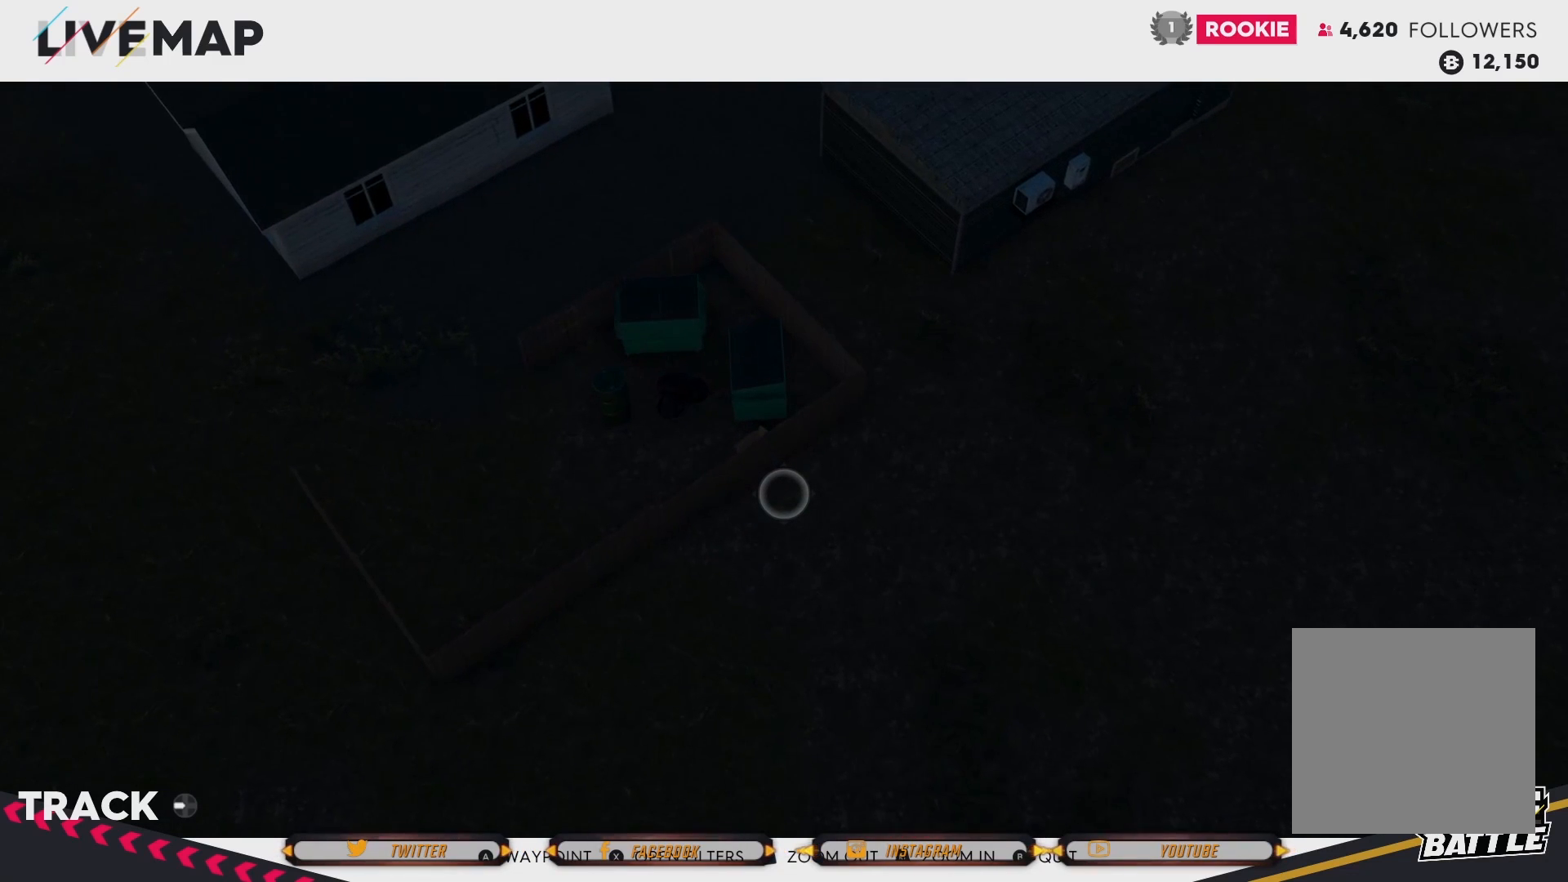
{"buttons": [], "left_stick": "up", "right_stick": "center", "events": []}
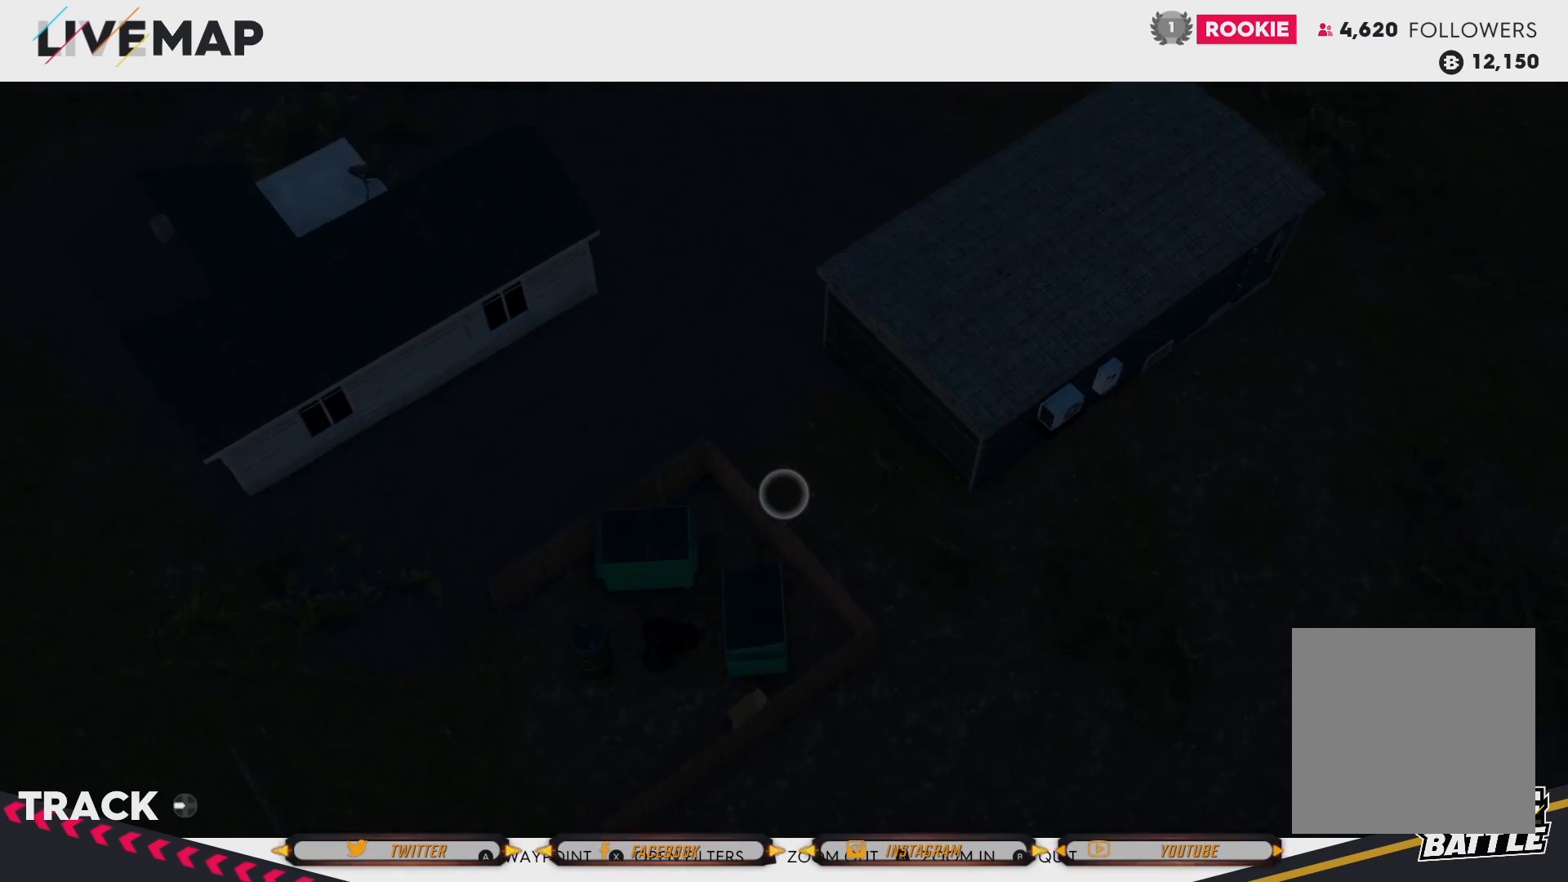
{"buttons": [], "left_stick": "up", "right_stick": "center", "events": []}
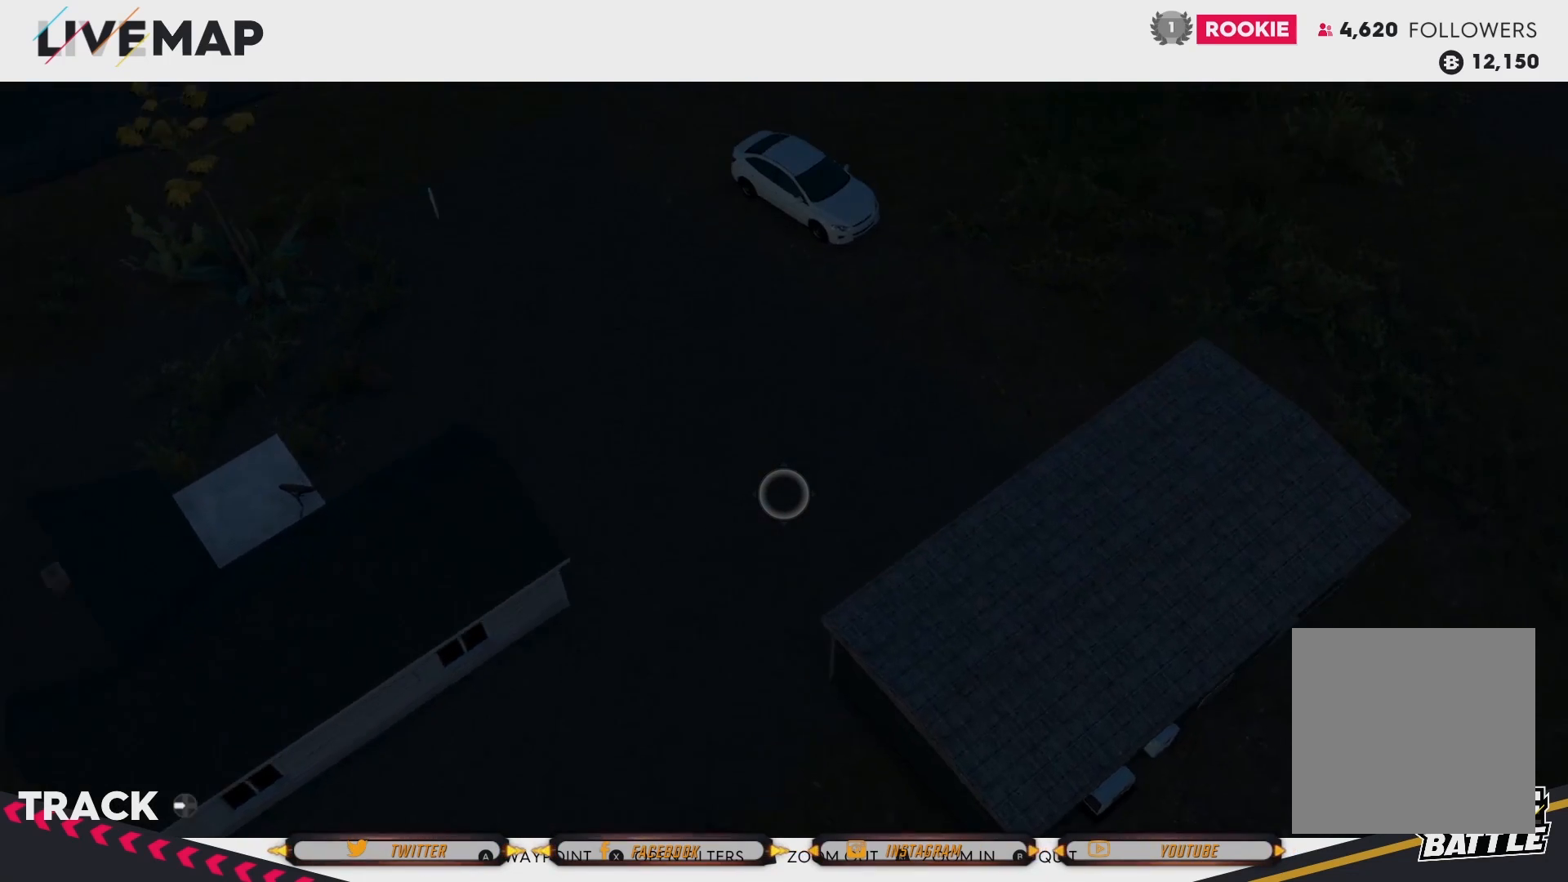
{"buttons": [], "left_stick": "center", "right_stick": "center", "events": [[233, "left_stick", "center"]]}
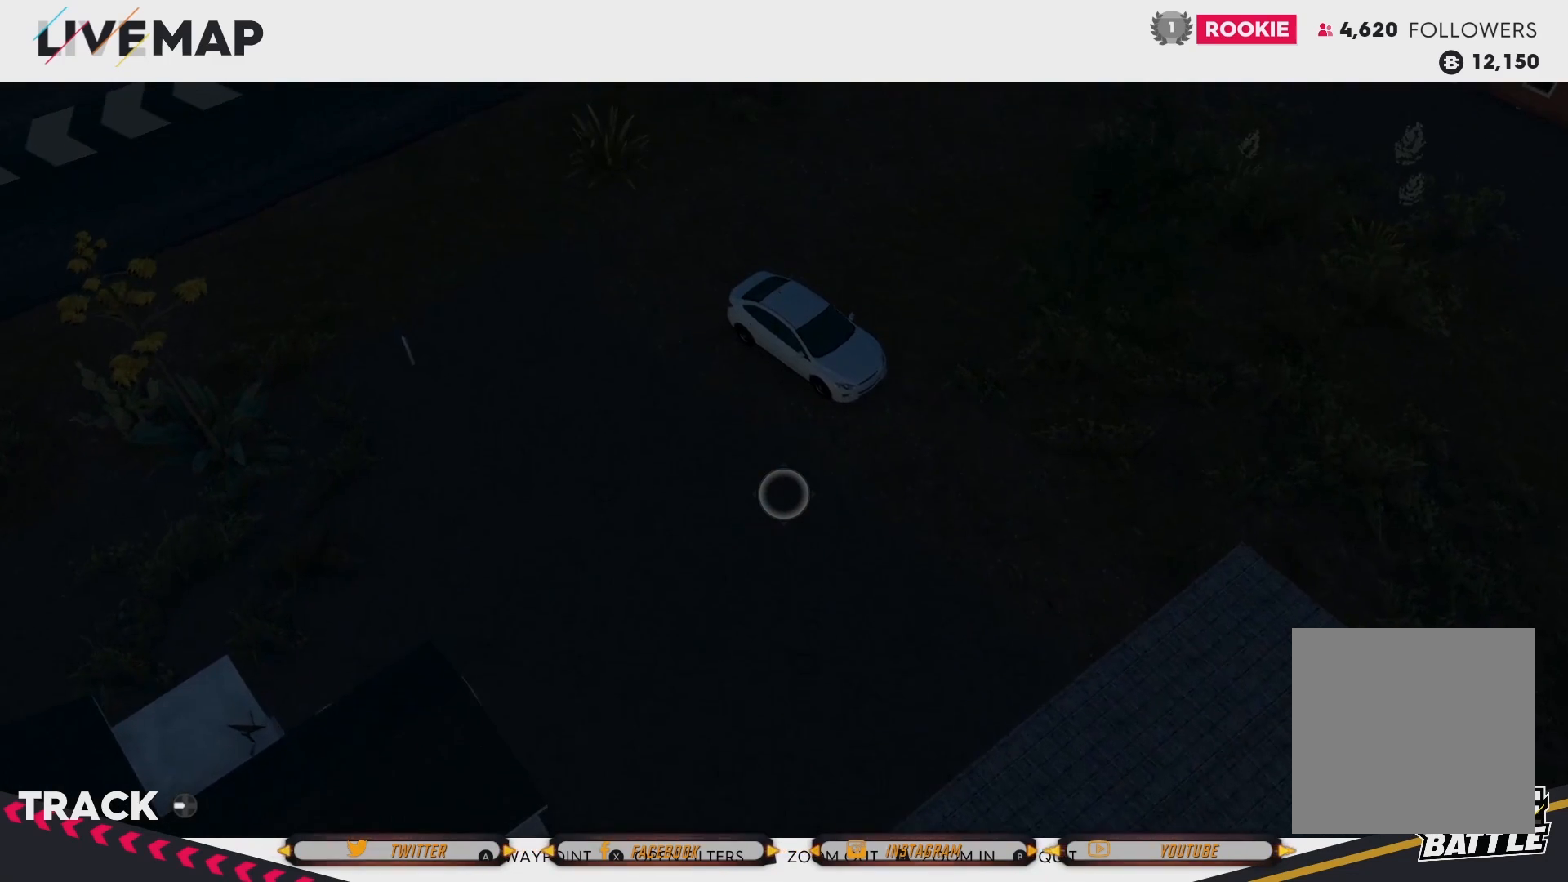
{"buttons": ["L2"], "left_stick": "center", "right_stick": "center", "events": [[200, "L2", "down"]]}
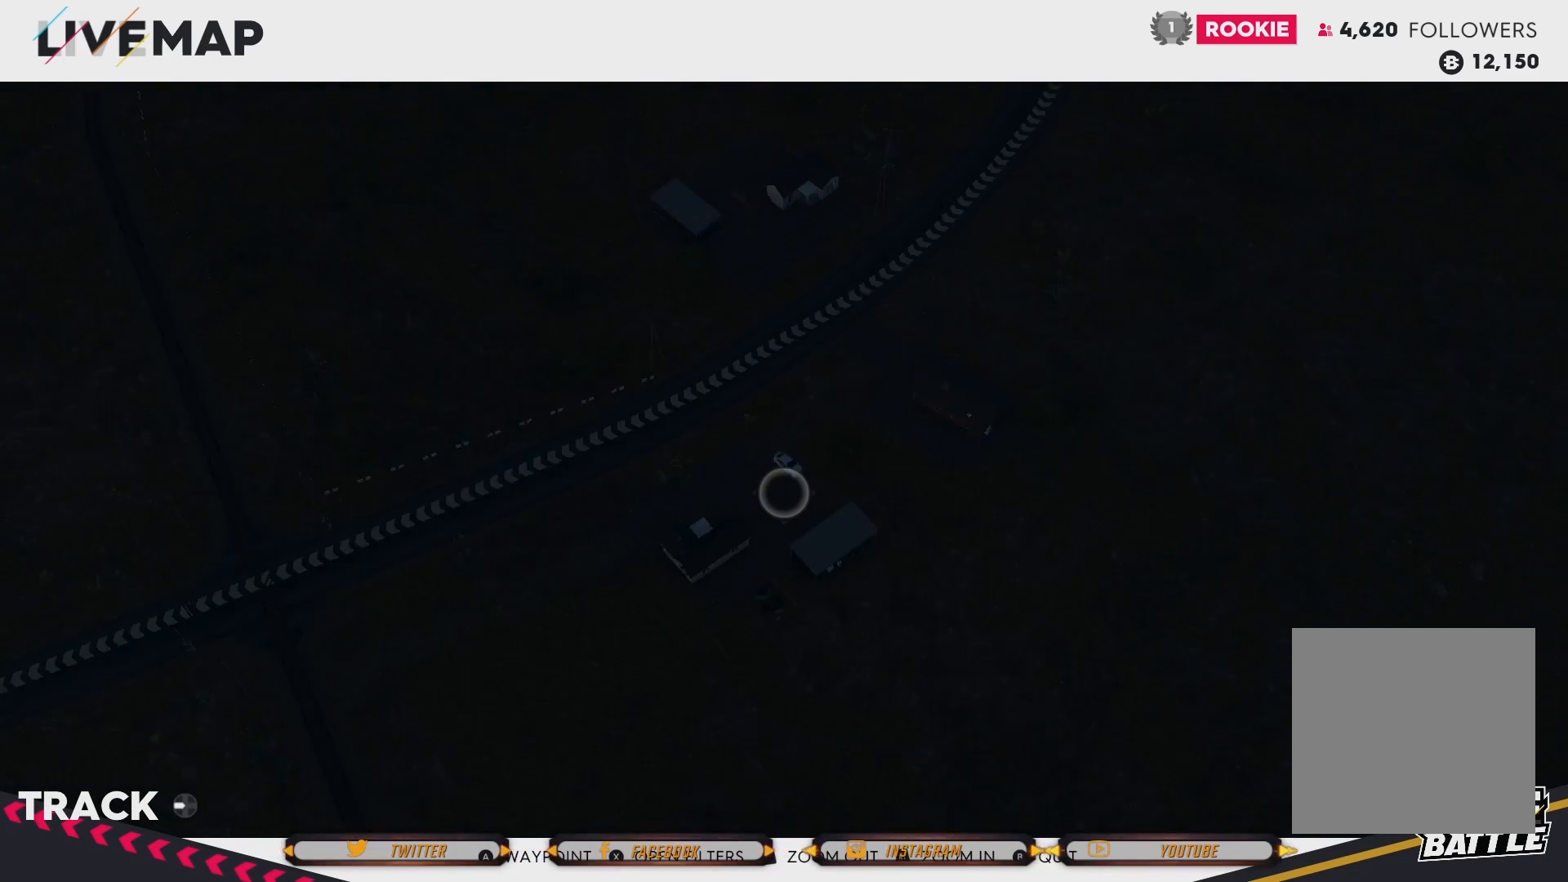
{"buttons": [], "left_stick": "center", "right_stick": "center", "events": [[33, "L2", "up"]]}
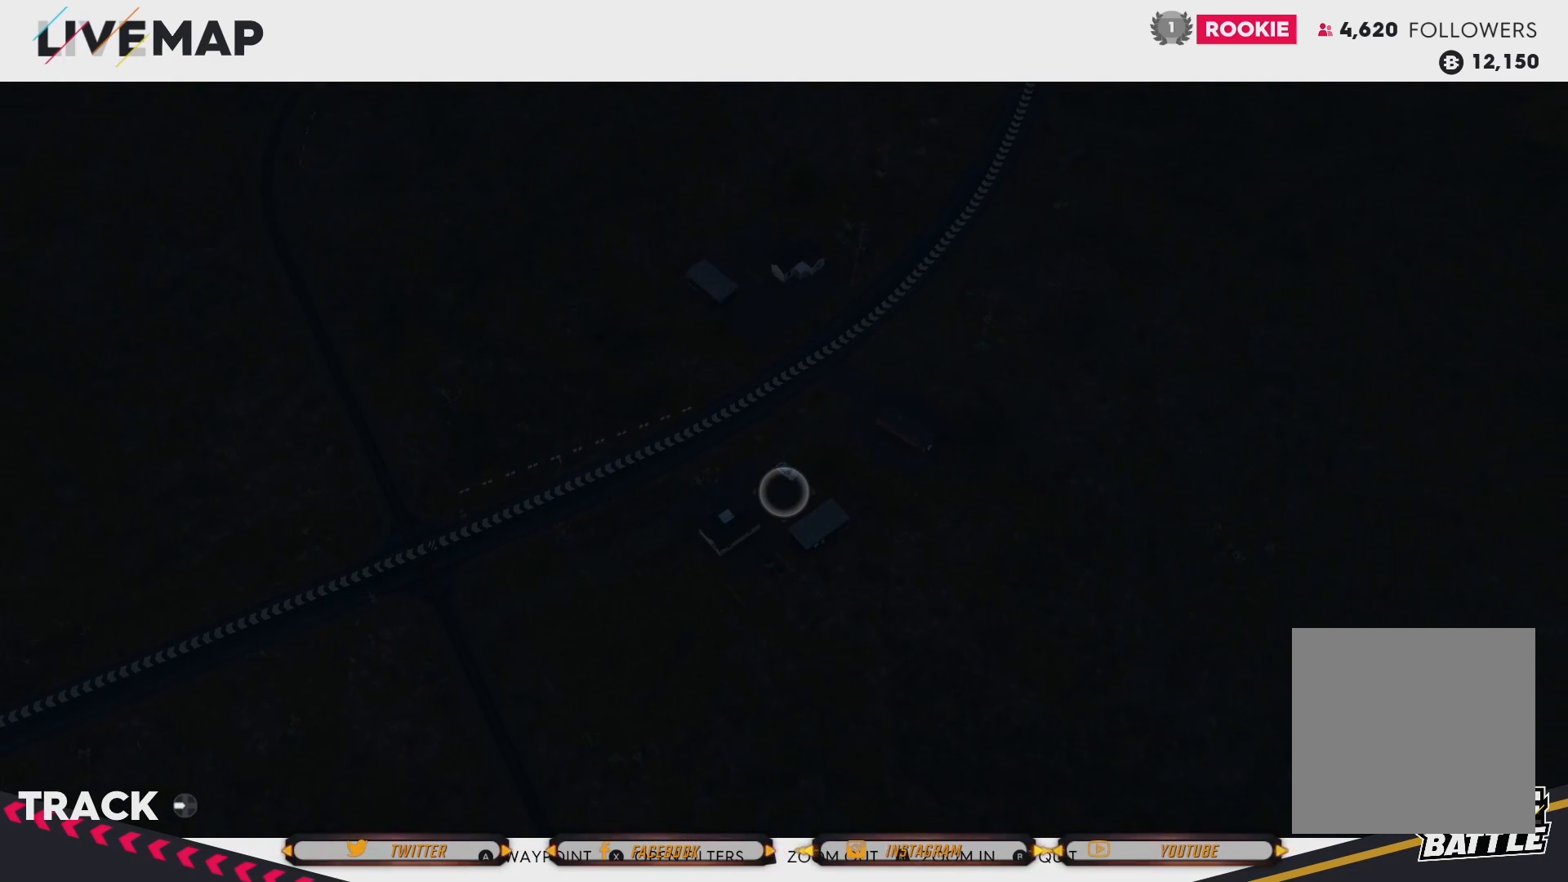
{"buttons": [], "left_stick": "center", "right_stick": "center", "events": []}
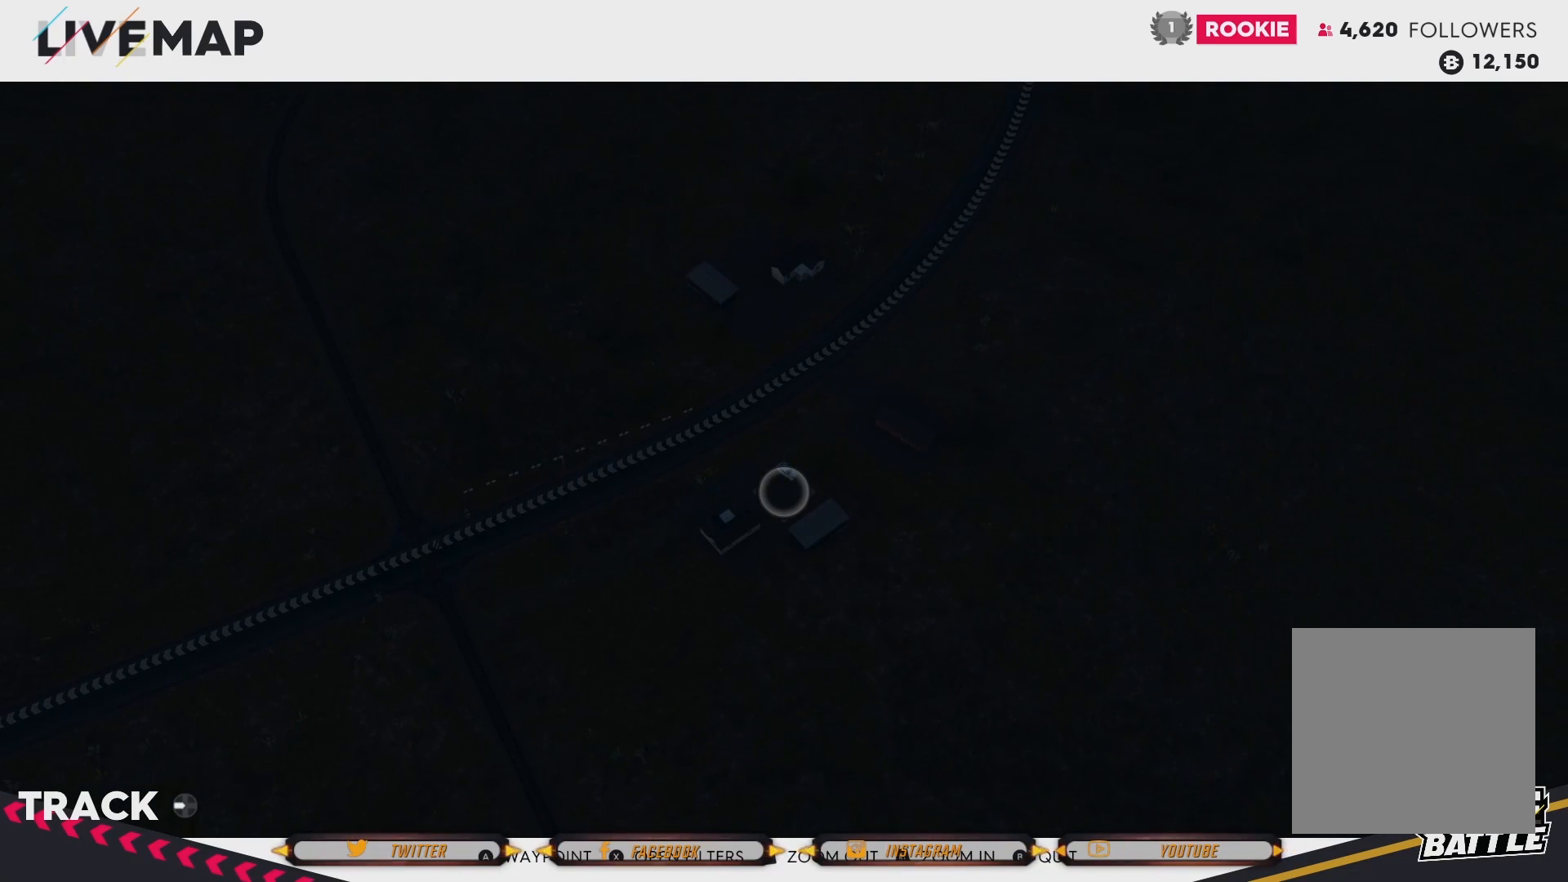
{"buttons": [], "left_stick": "center", "right_stick": "center", "events": []}
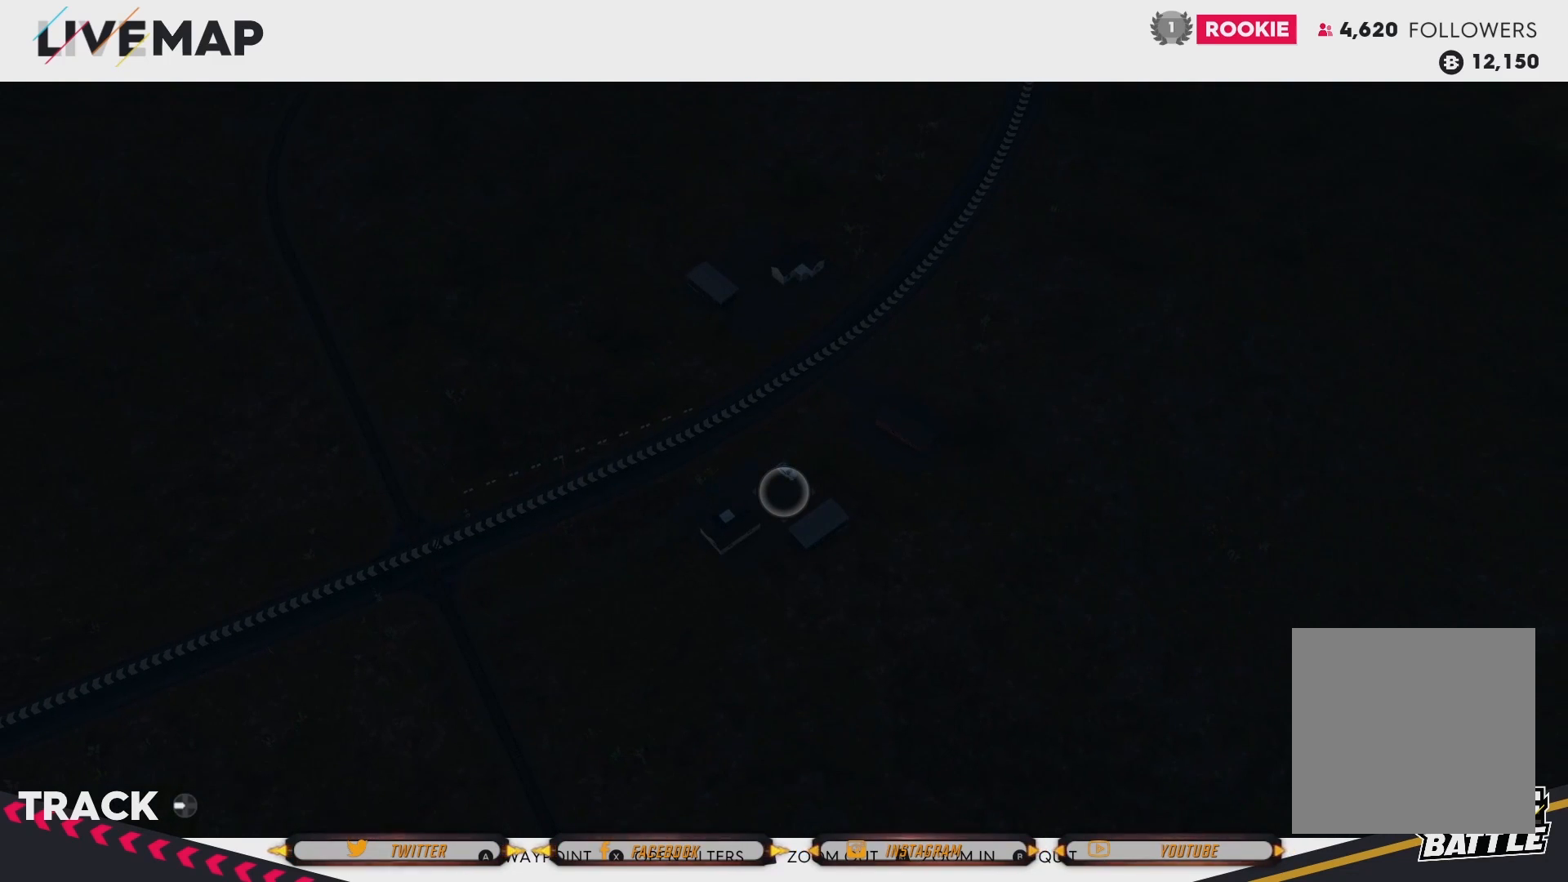
{"buttons": [], "left_stick": "center", "right_stick": "center", "events": []}
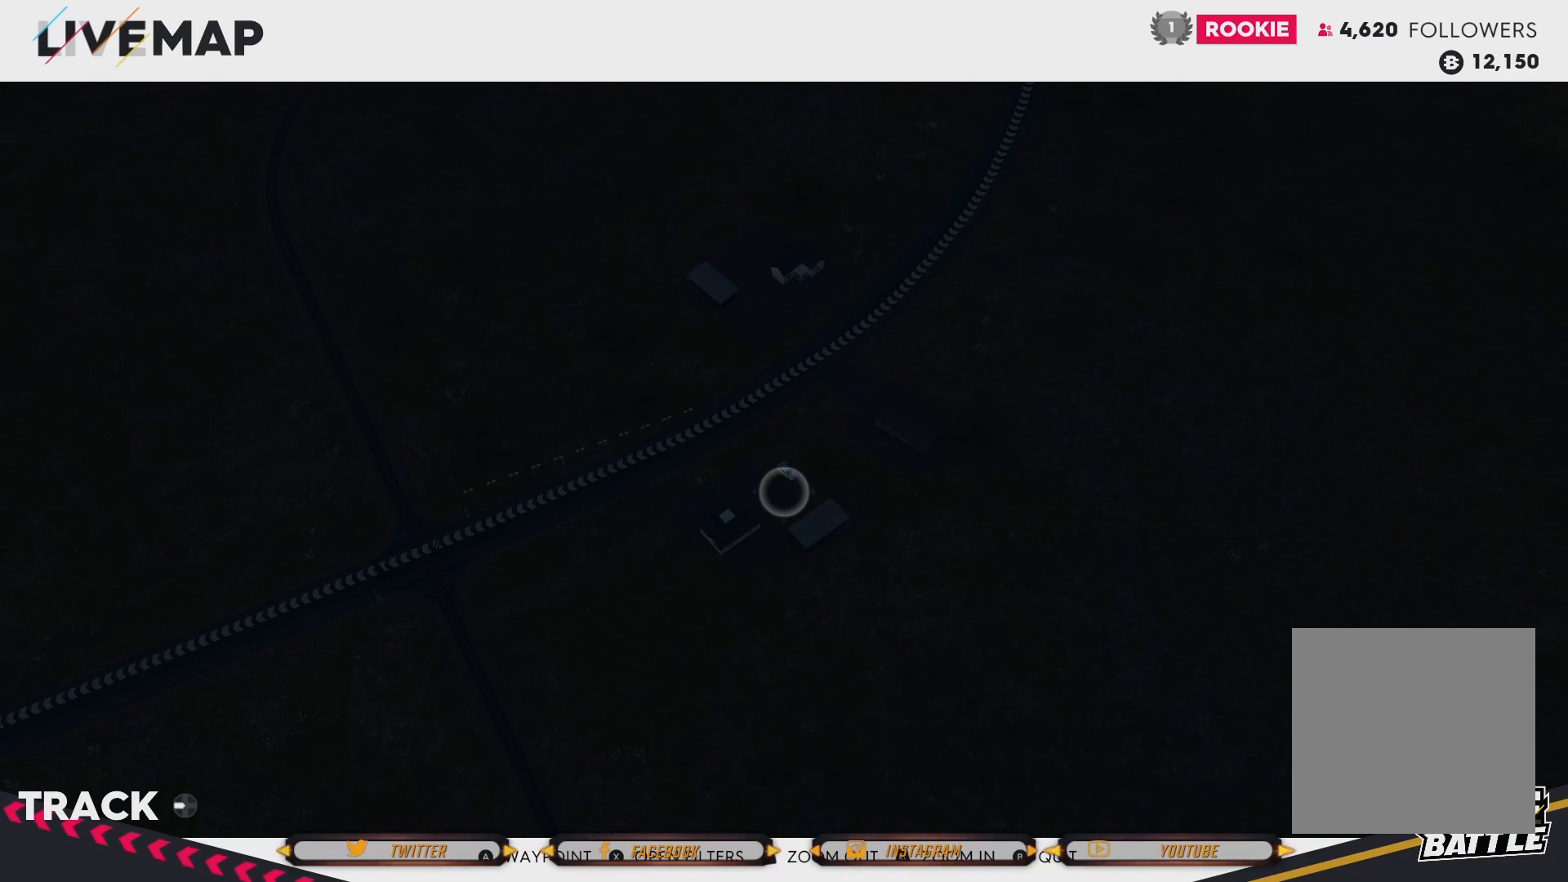
{"buttons": [], "left_stick": "center", "right_stick": "center", "events": []}
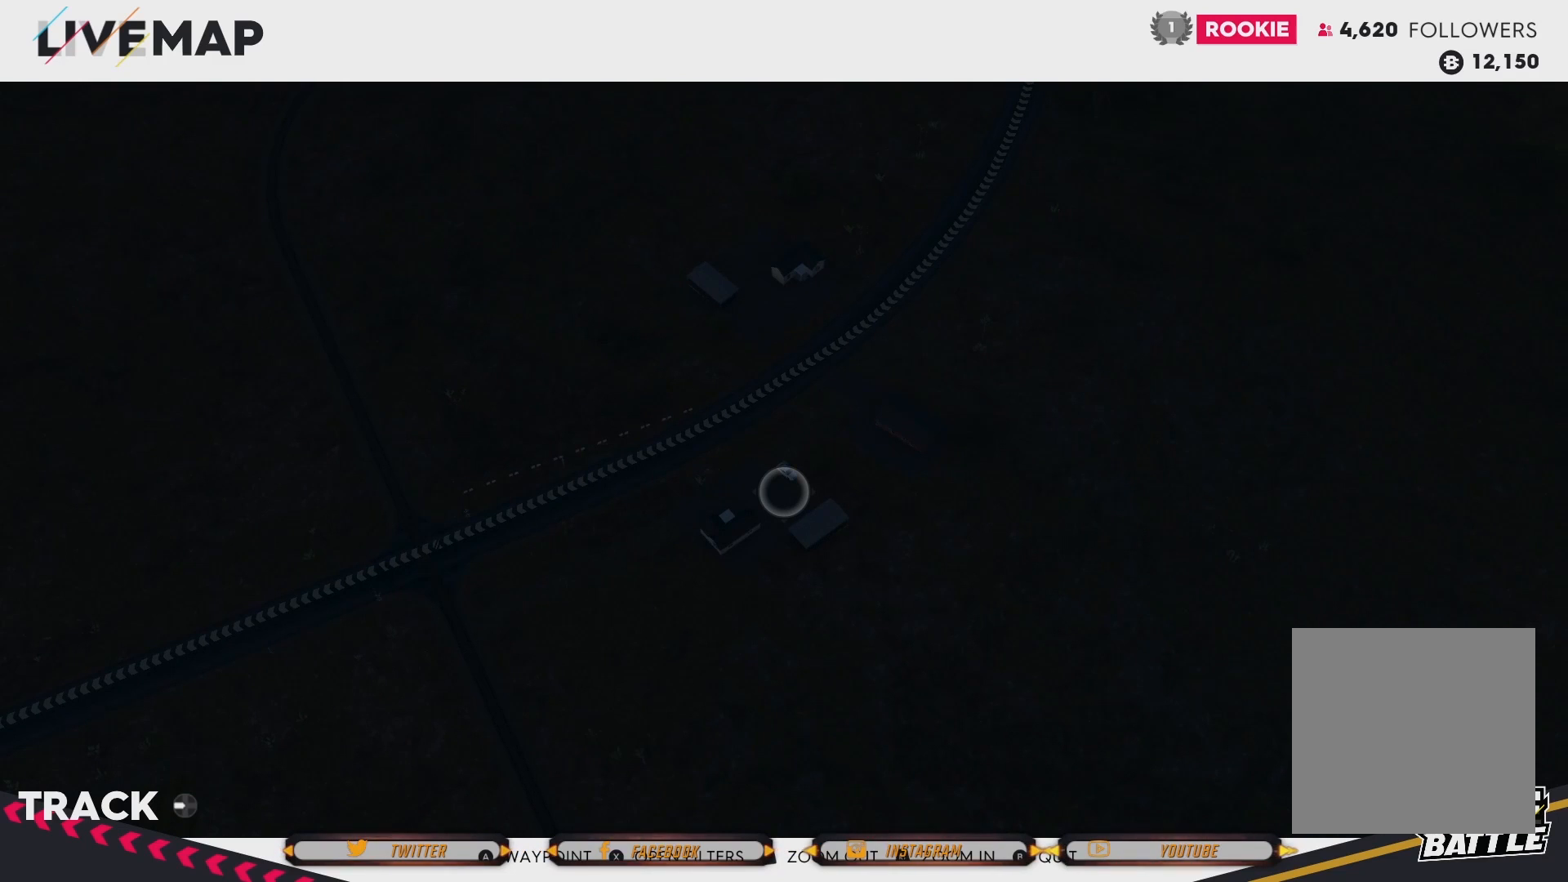
{"buttons": [], "left_stick": "center", "right_stick": "center", "events": []}
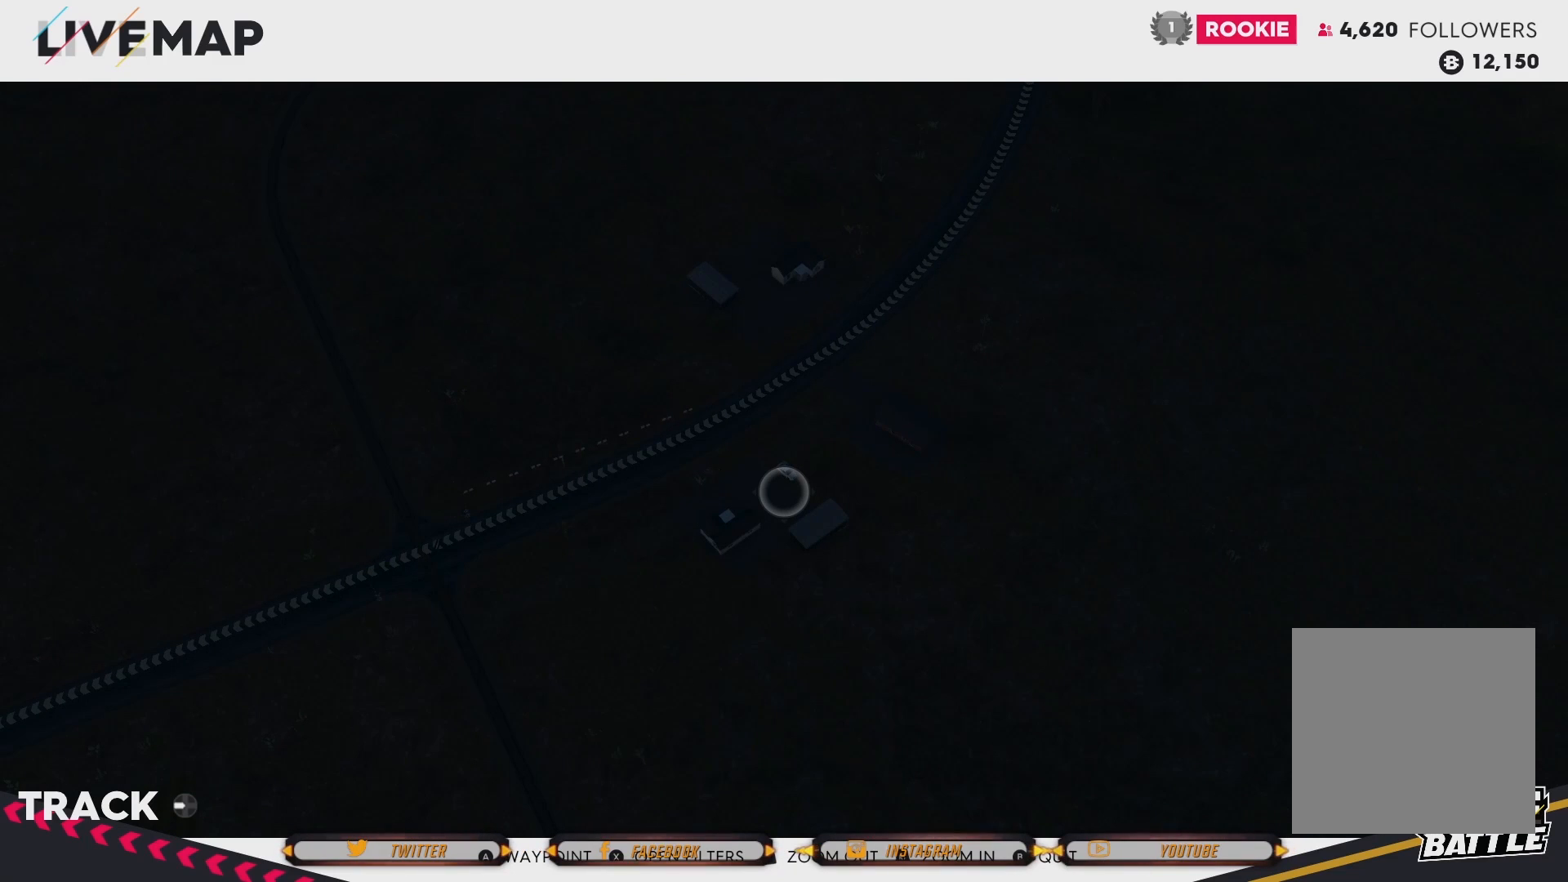
{"buttons": [], "left_stick": "center", "right_stick": "center", "events": []}
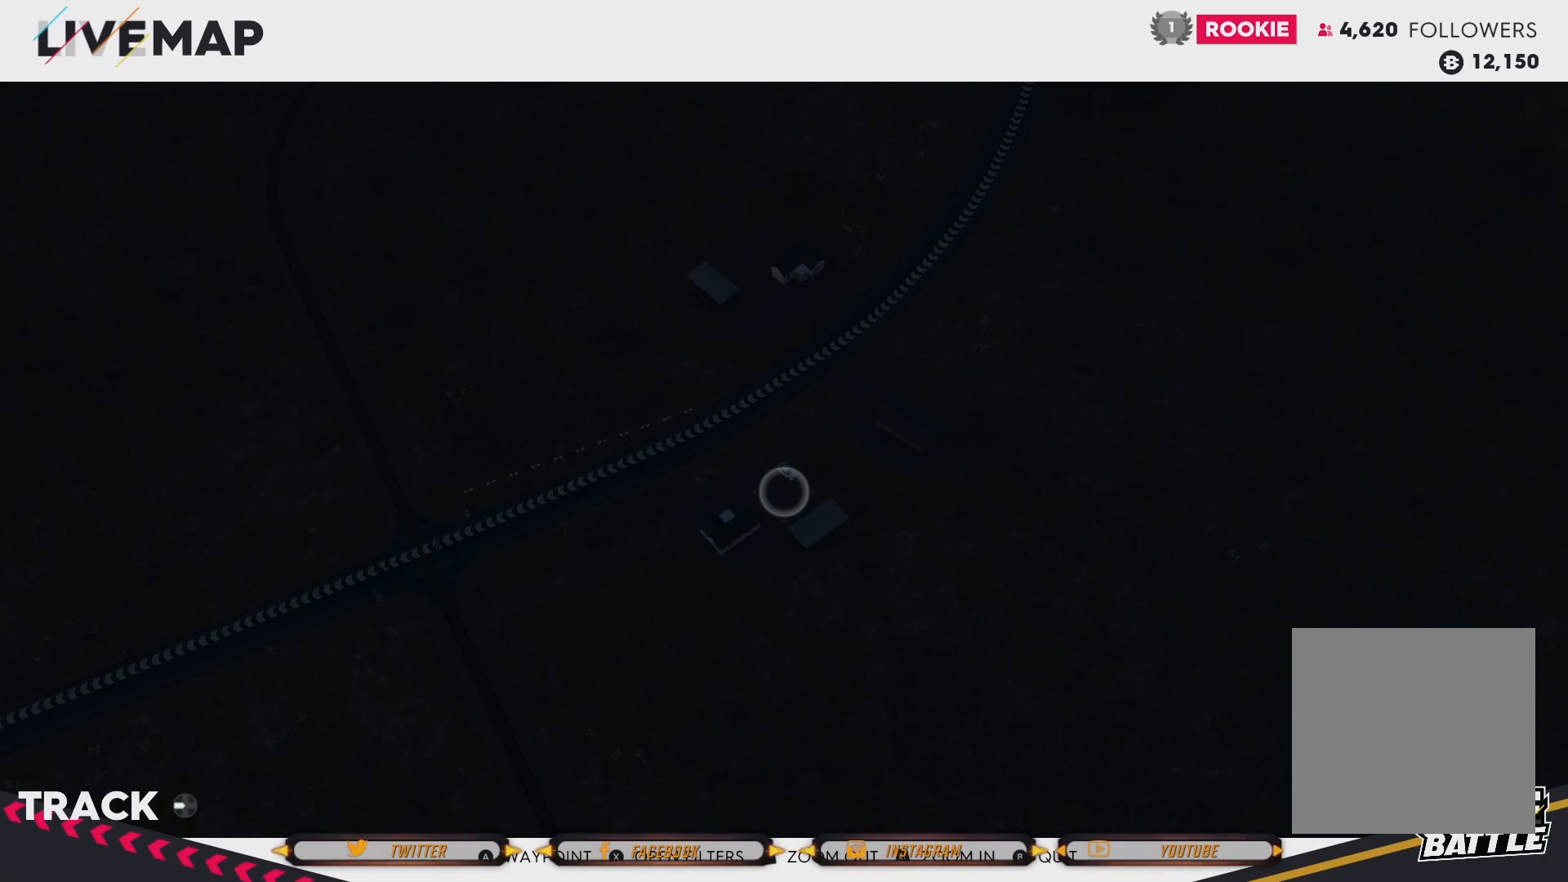
{"buttons": [], "left_stick": "center", "right_stick": "center", "events": []}
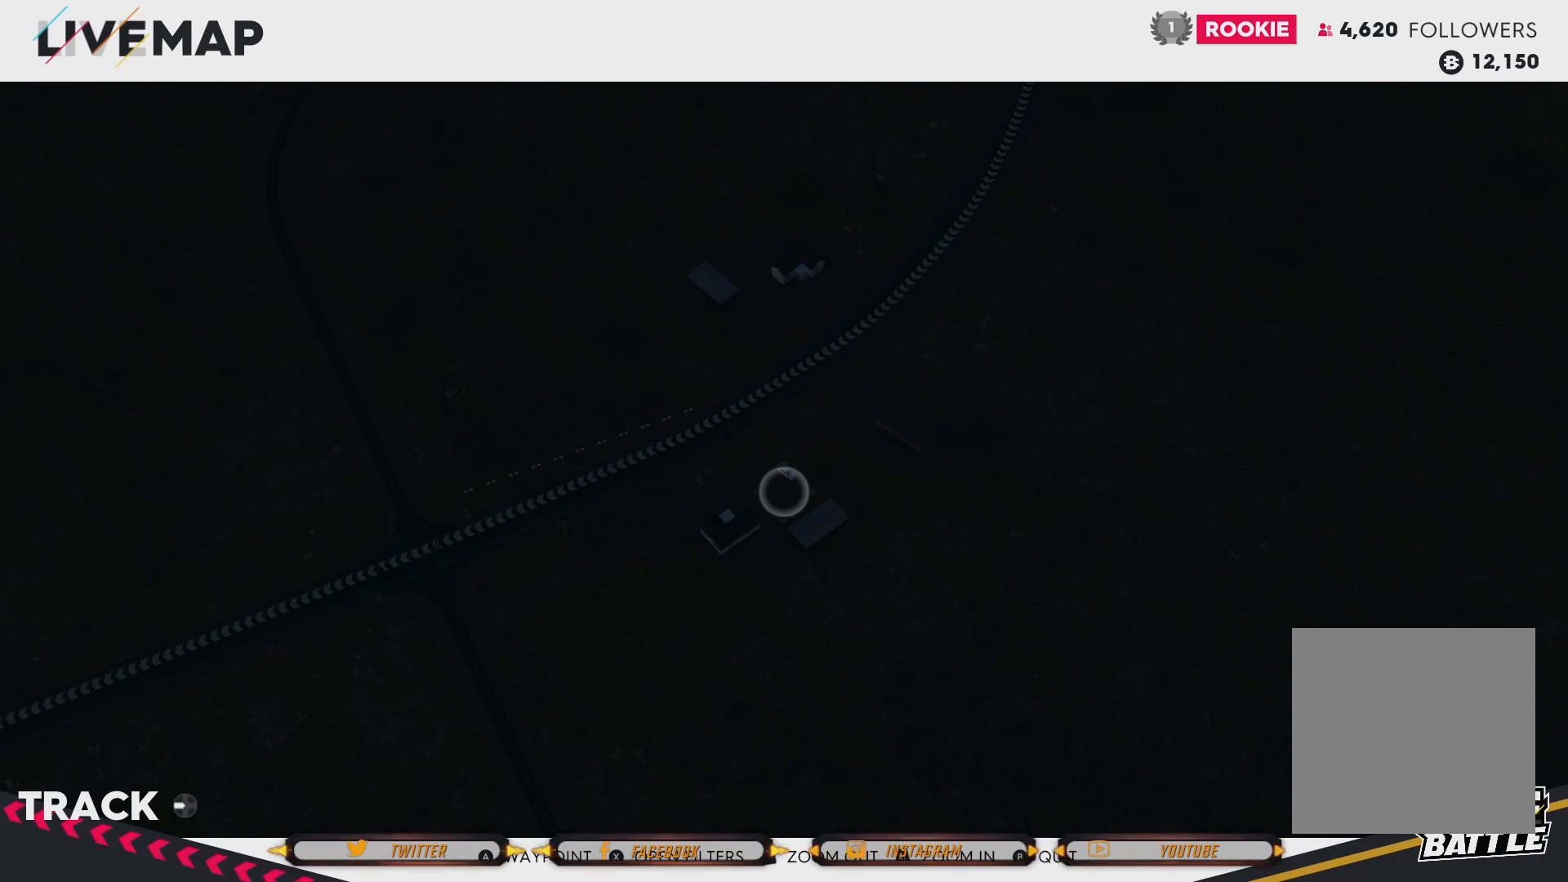
{"buttons": [], "left_stick": "center", "right_stick": "center", "events": []}
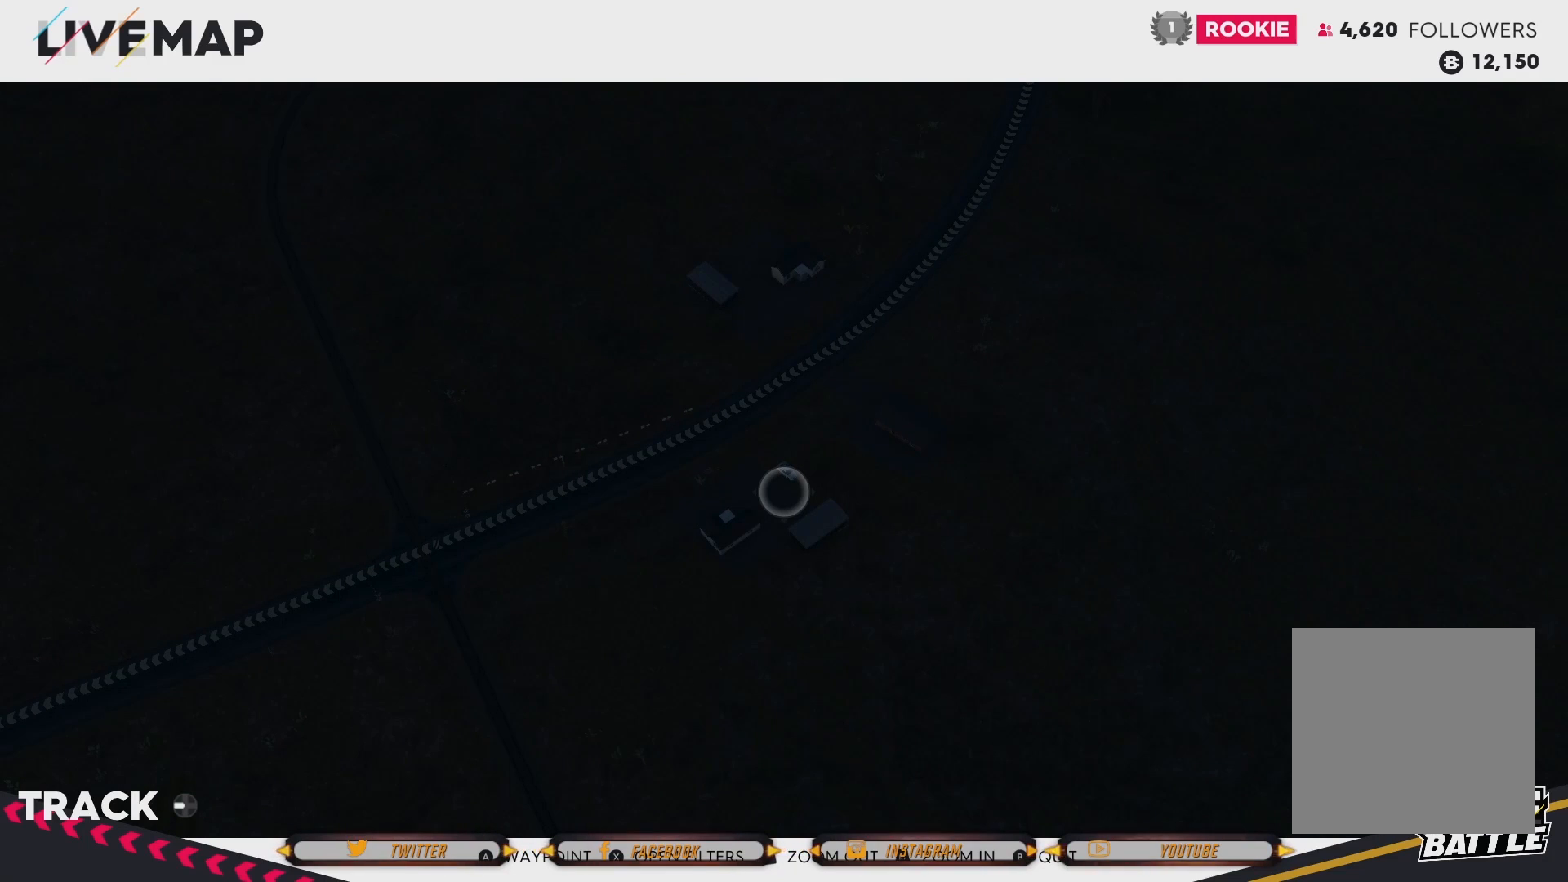
{"buttons": ["B"], "left_stick": "center", "right_stick": "center", "events": [[400, "B", "down"]]}
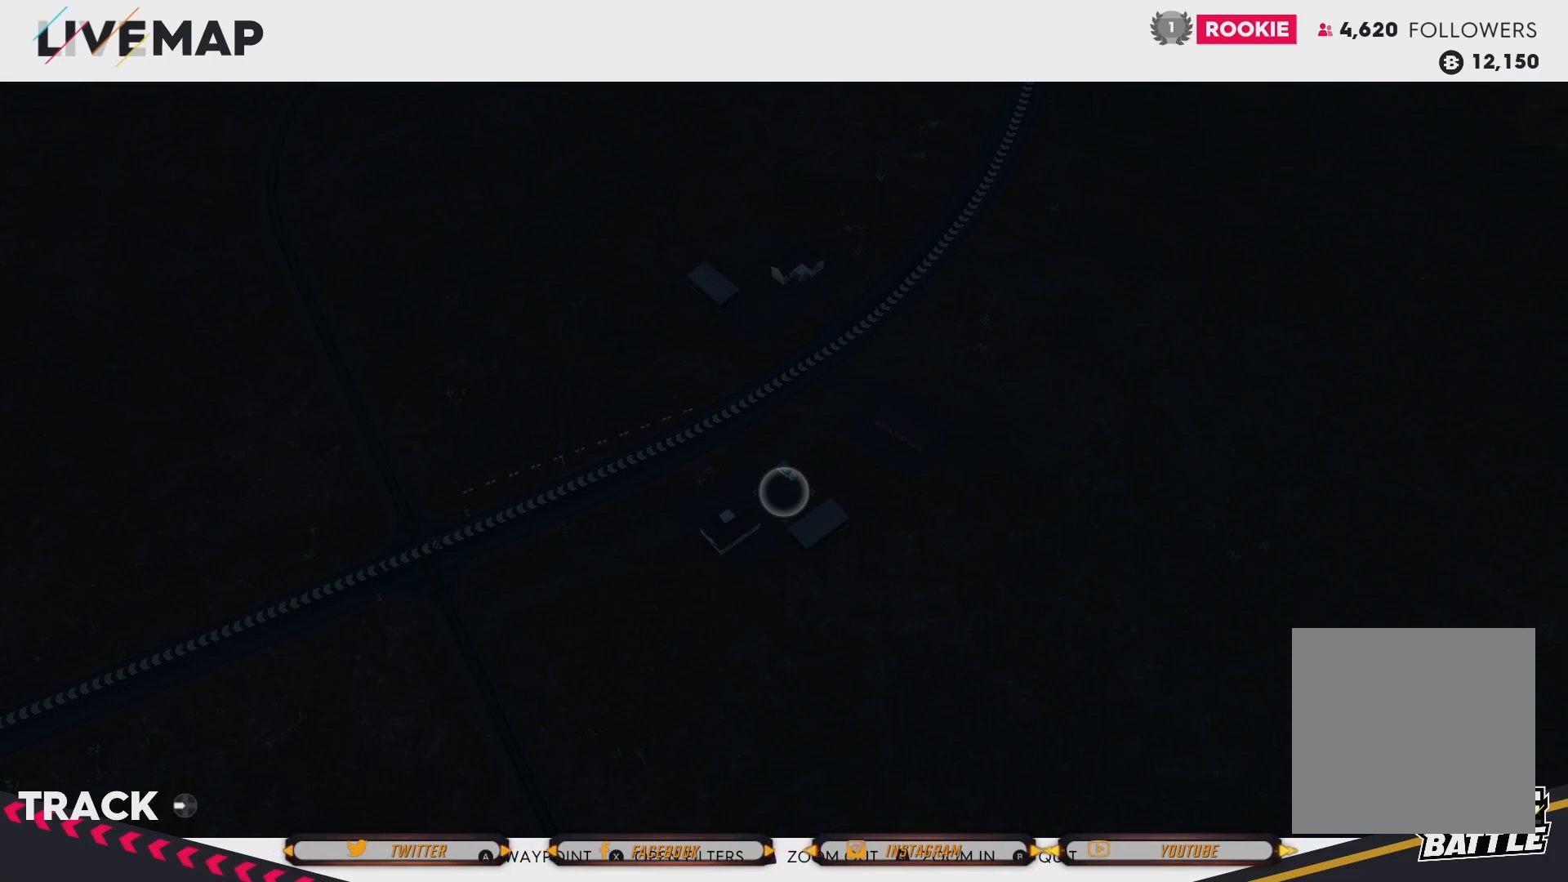
{"buttons": [], "left_stick": "center", "right_stick": "center", "events": [[34, "B", "up"]]}
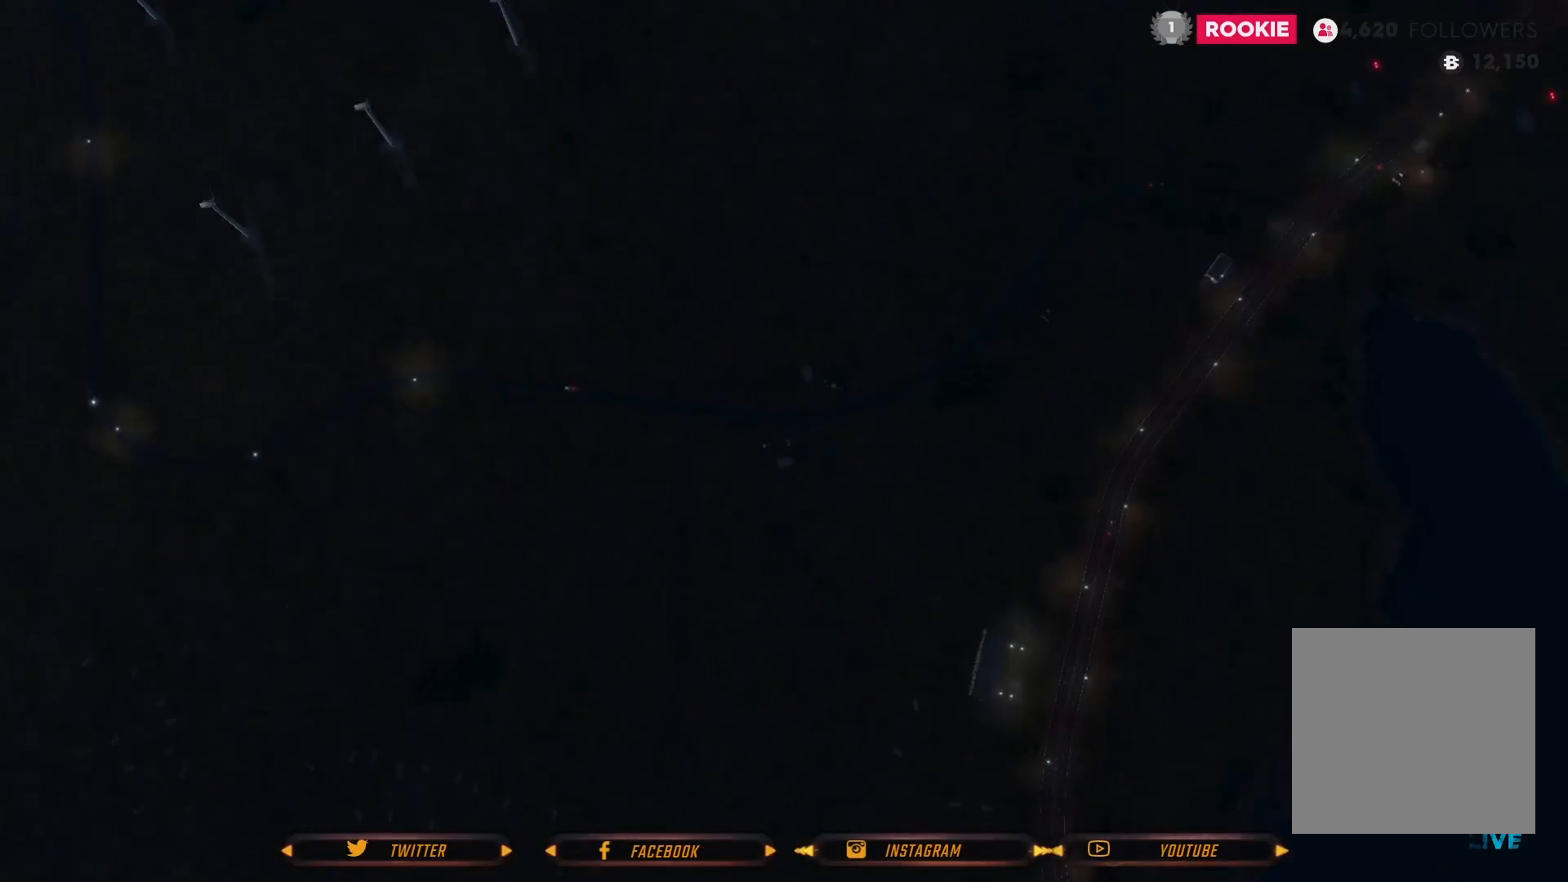
{"buttons": [], "left_stick": "center", "right_stick": "center", "events": []}
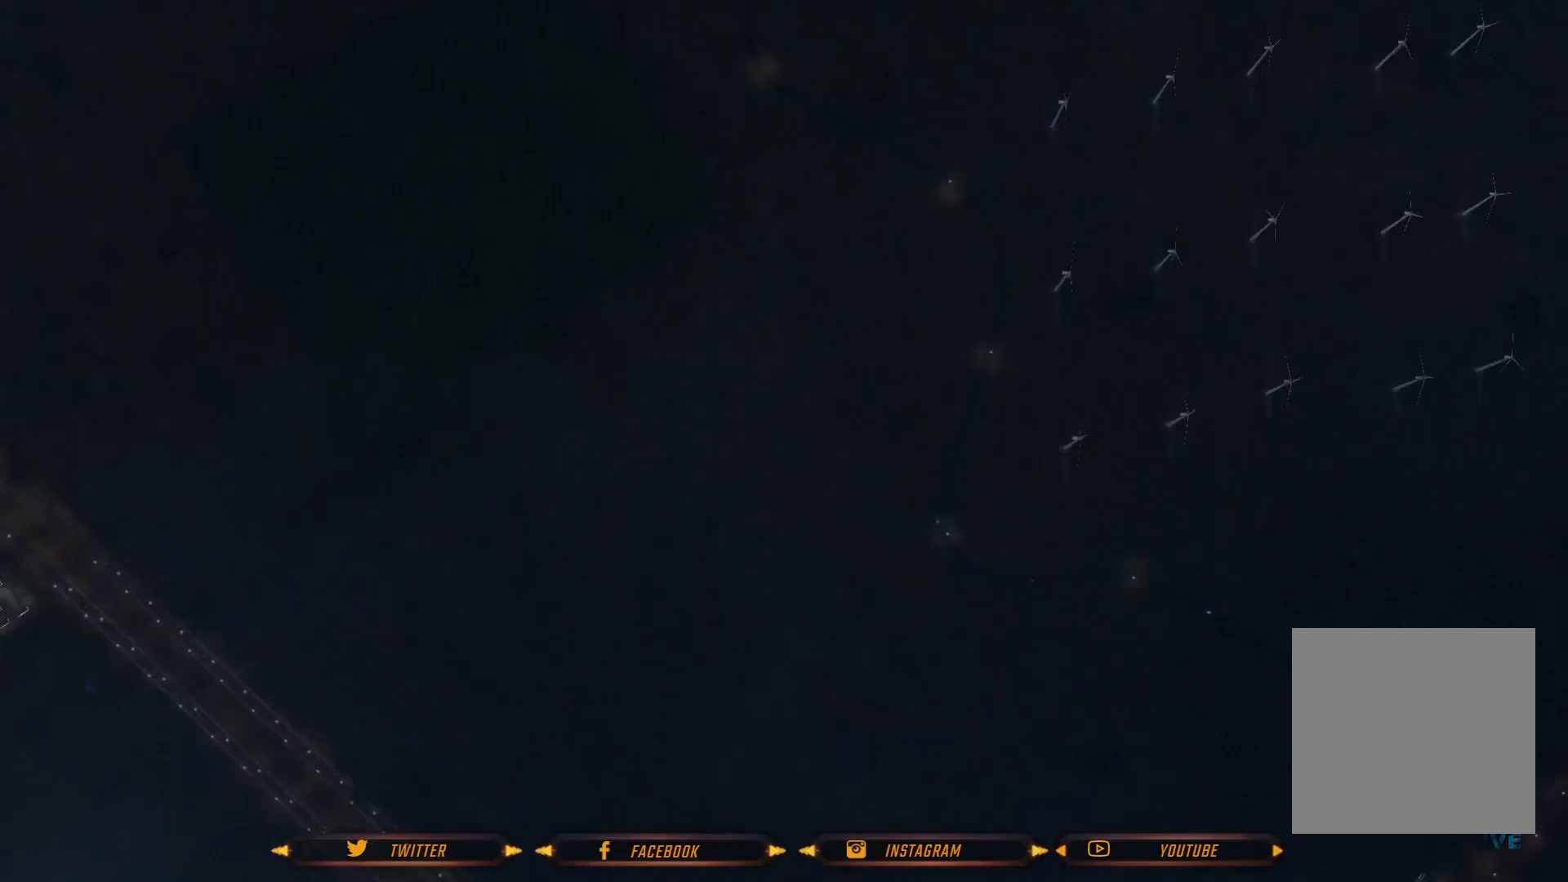
{"buttons": [], "left_stick": "center", "right_stick": "center", "events": []}
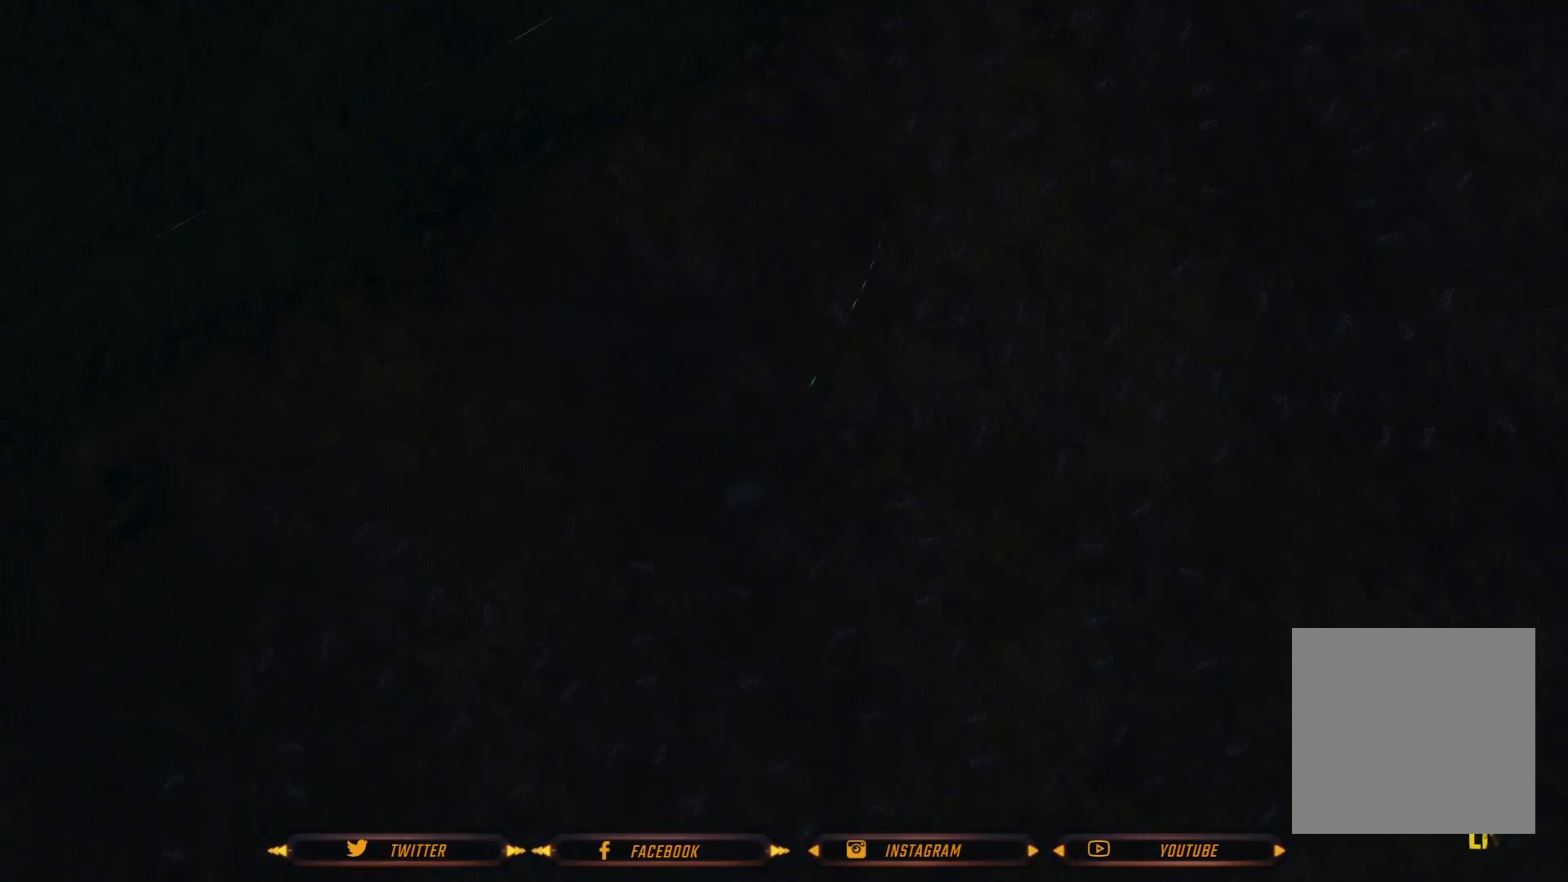
{"buttons": [], "left_stick": "center", "right_stick": "center", "events": []}
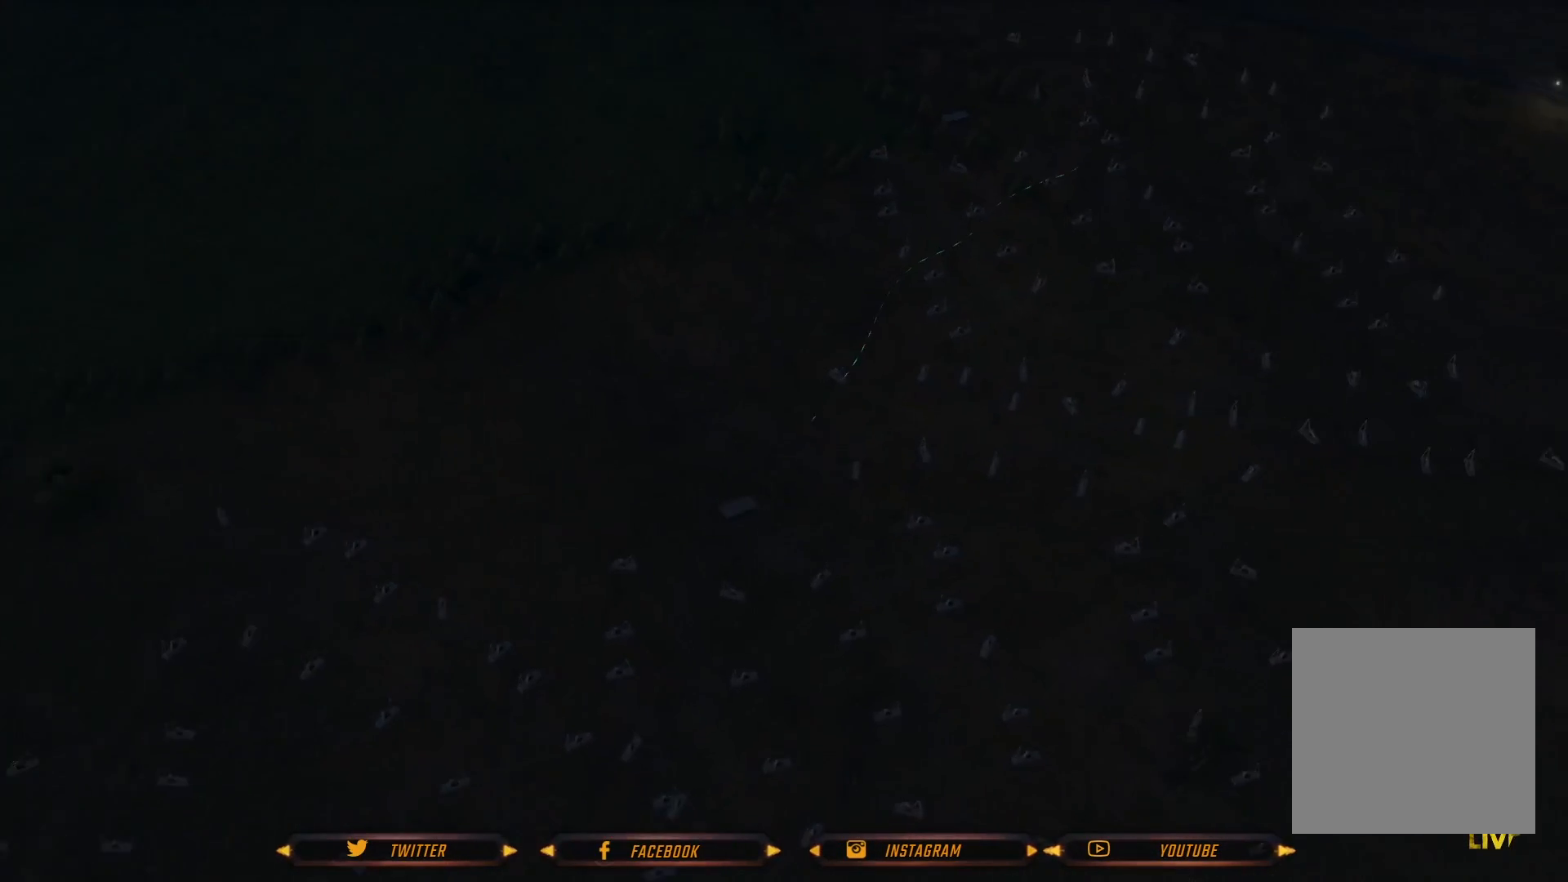
{"buttons": [], "left_stick": "center", "right_stick": "center", "events": []}
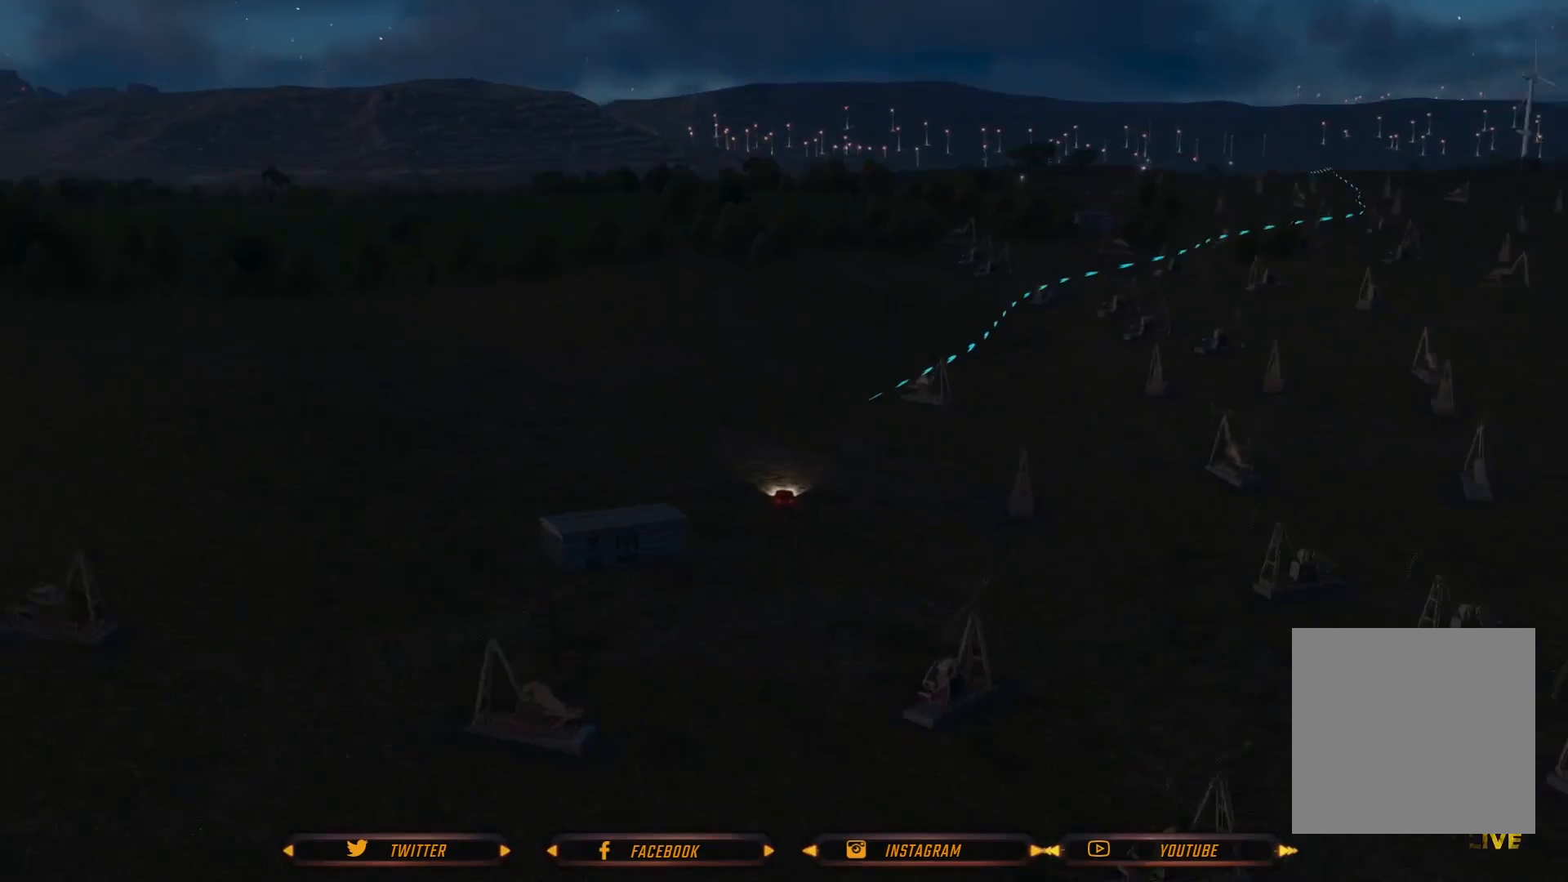
{"buttons": [], "left_stick": "center", "right_stick": "center", "events": []}
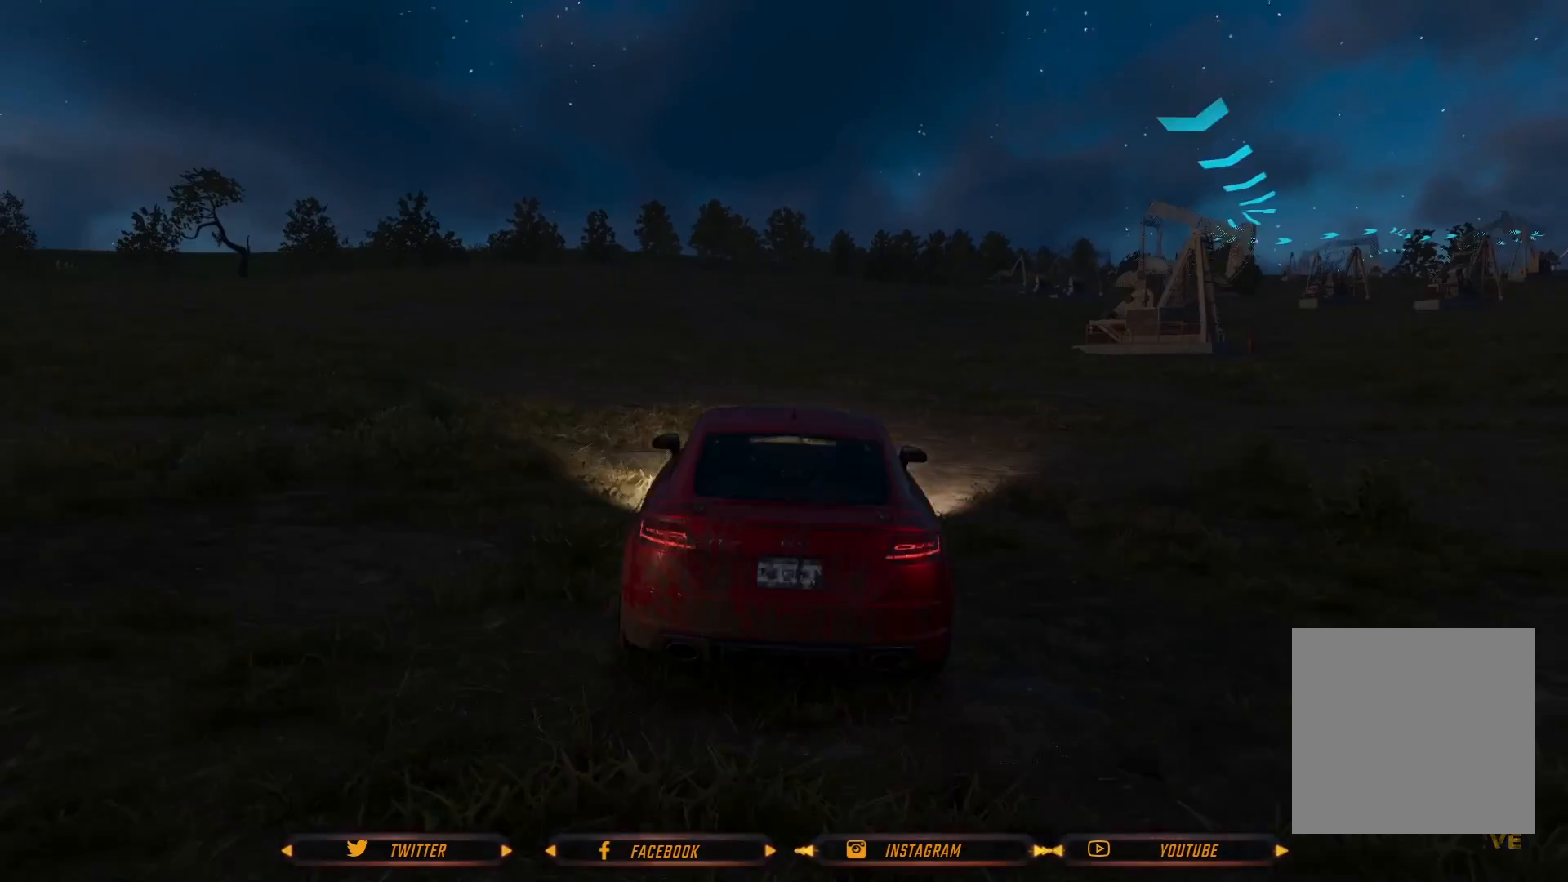
{"buttons": [], "left_stick": "center", "right_stick": "center", "events": []}
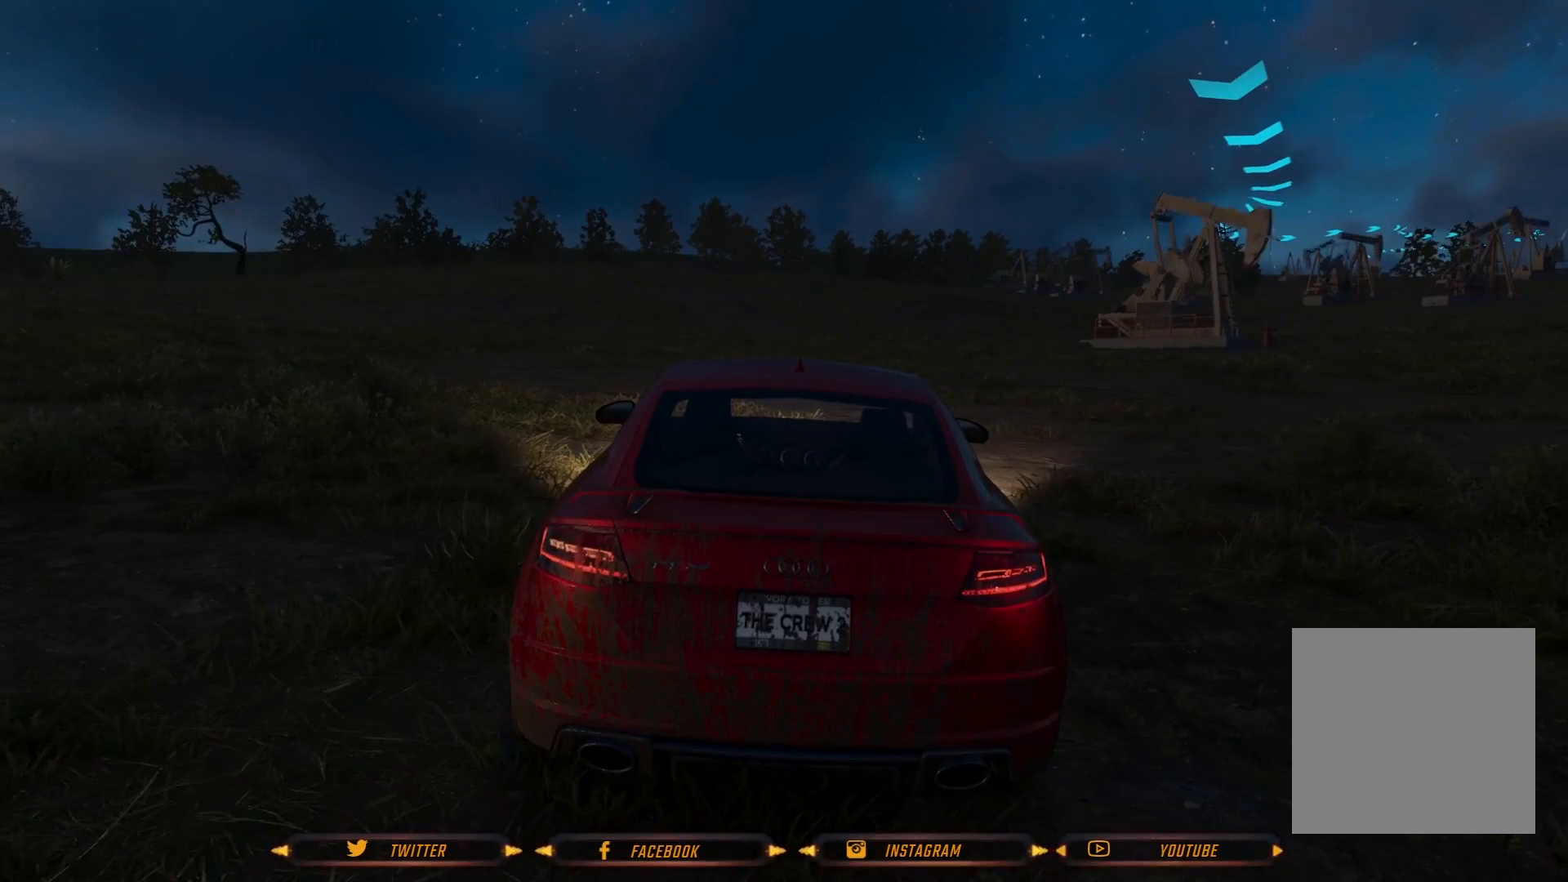
{"buttons": [], "left_stick": "center", "right_stick": "center", "events": [[167, "SELECT", "down"], [367, "SELECT", "up"]]}